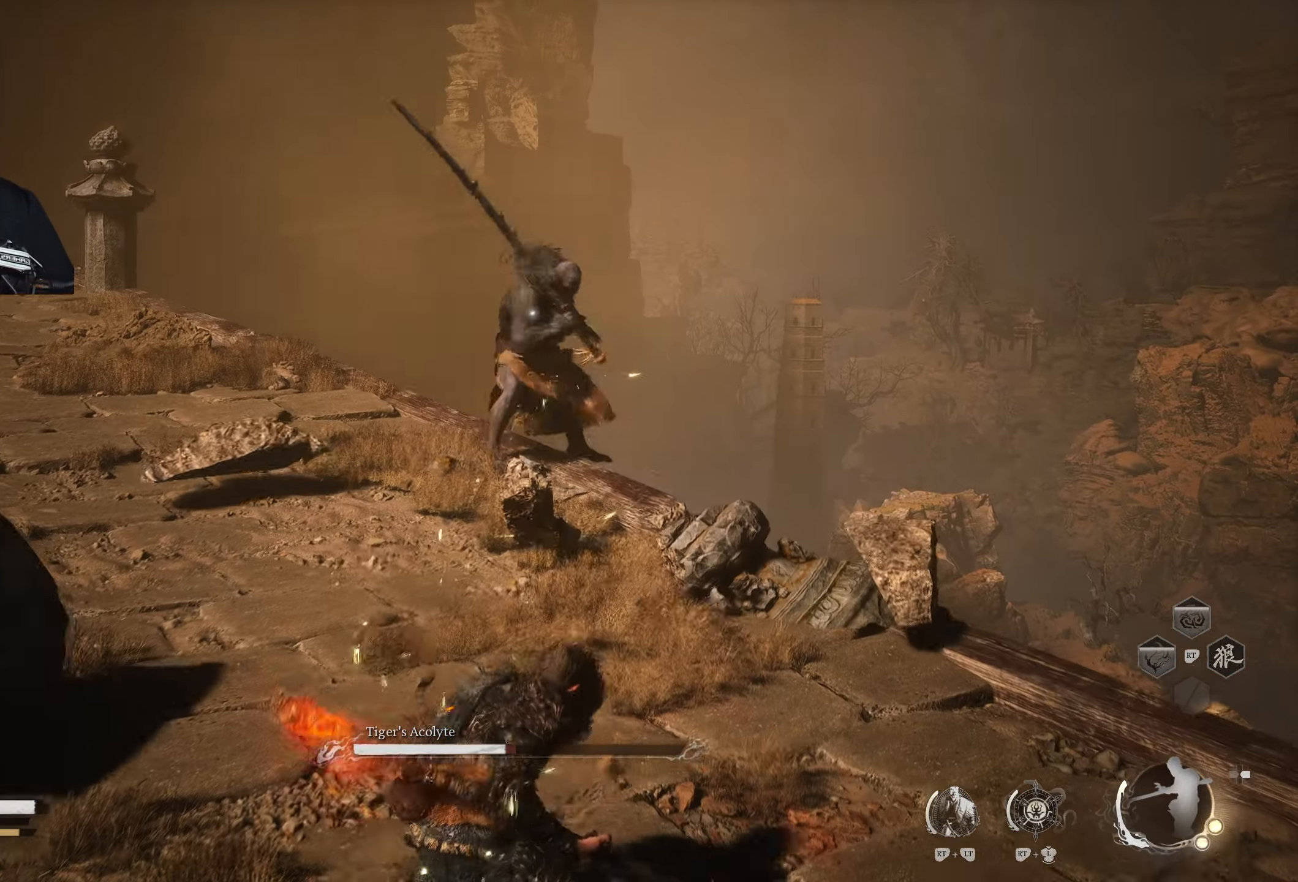
Gameplay with a controller (Xbox layout); each line is a JSON object with the inputs held at the frame after it. "events" lists button and stick changes between this image and that frame as [ms after this image, input, new state], when the widget could be followed in between.
{"buttons": [], "left_stick": "down", "right_stick": "center", "events": []}
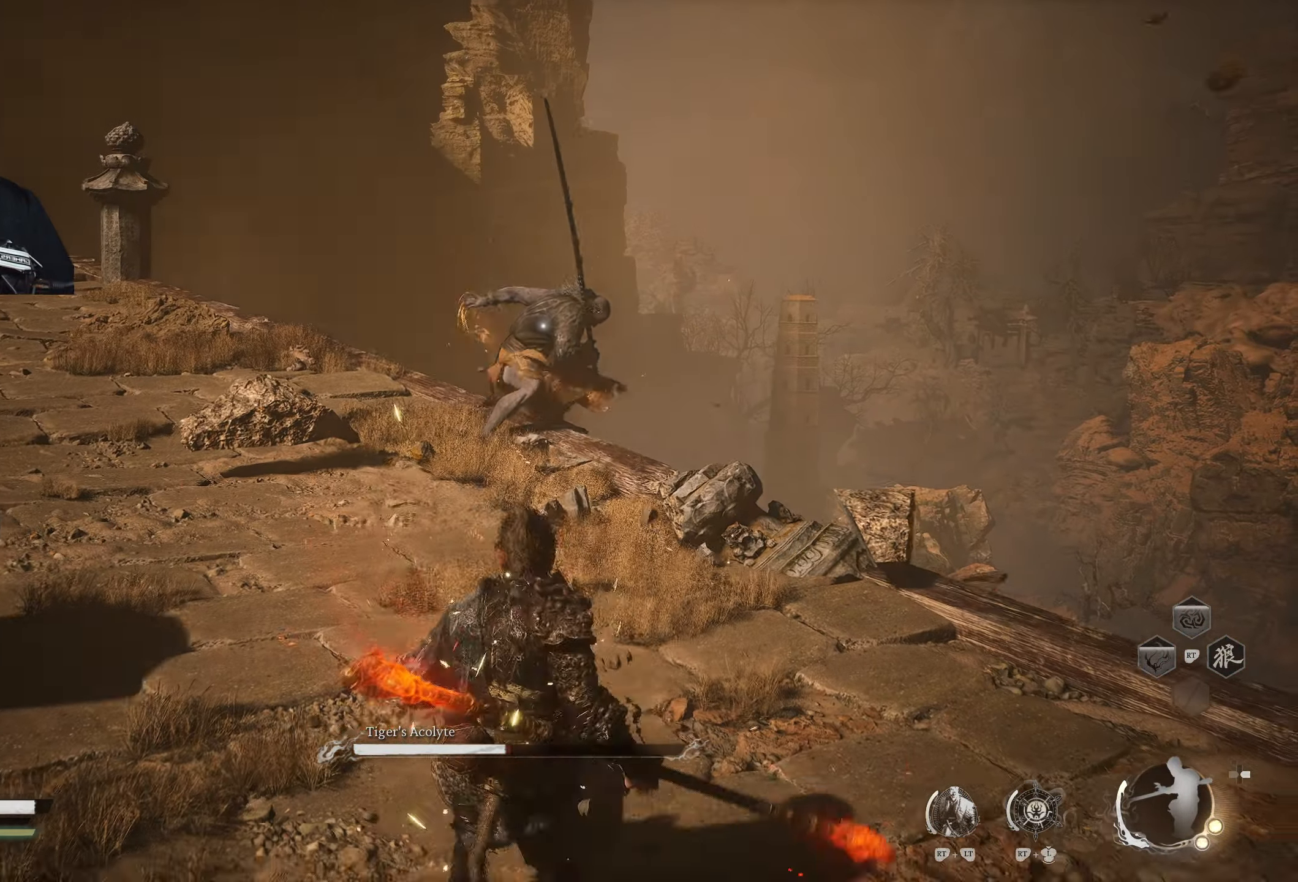
{"buttons": [], "left_stick": "up-left", "right_stick": "center", "events": [[200, "left_stick", "up-left"], [317, "B", "down"], [383, "B", "up"]]}
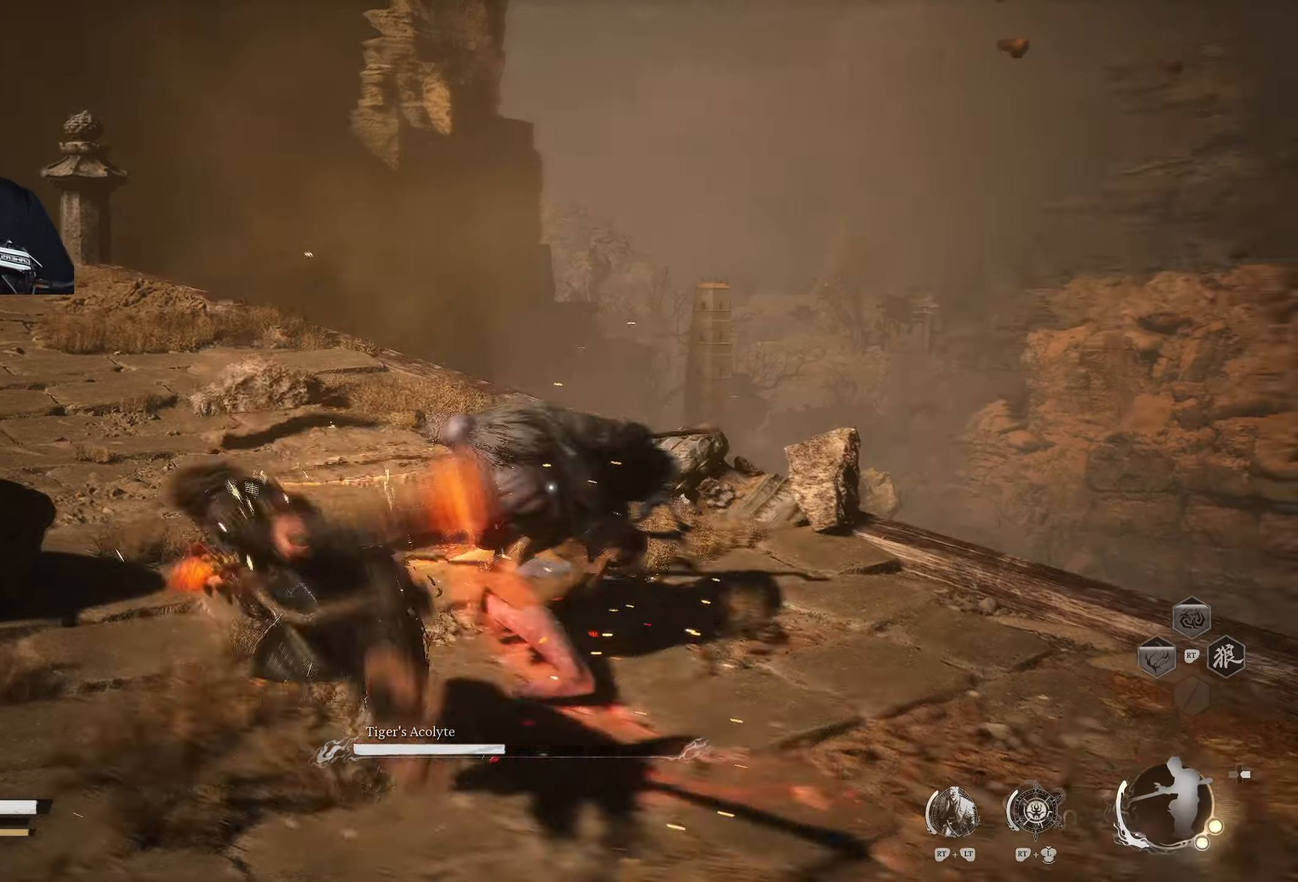
{"buttons": [], "left_stick": "up-right", "right_stick": "center", "events": [[367, "left_stick", "up-right"]]}
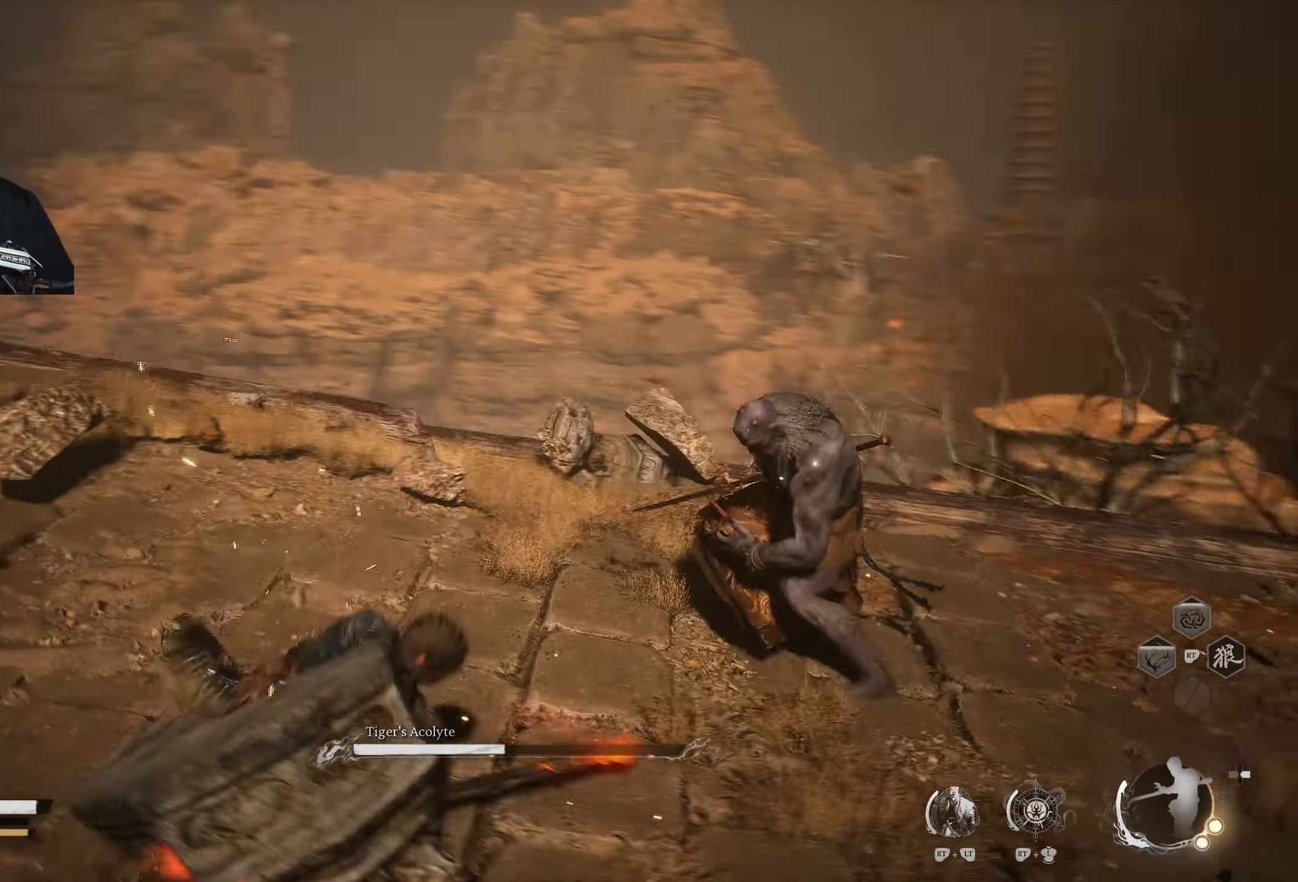
{"buttons": [], "left_stick": "right", "right_stick": "center", "events": [[267, "X", "down"], [333, "X", "up"], [483, "left_stick", "right"]]}
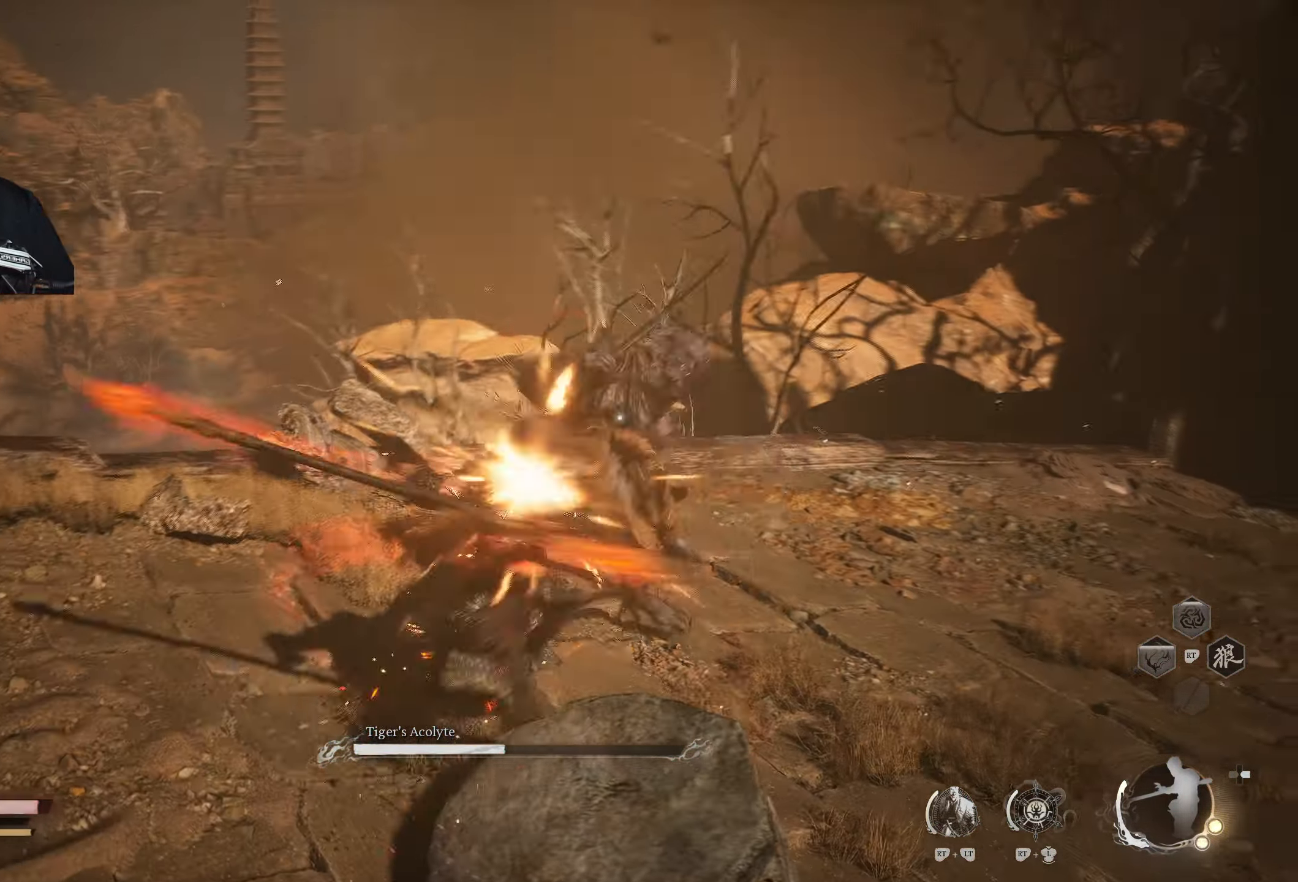
{"buttons": ["B"], "left_stick": "up-left", "right_stick": "center", "events": [[150, "B", "down"], [233, "B", "up"], [300, "B", "down"], [333, "B", "up"], [400, "left_stick", "up-left"], [450, "B", "down"]]}
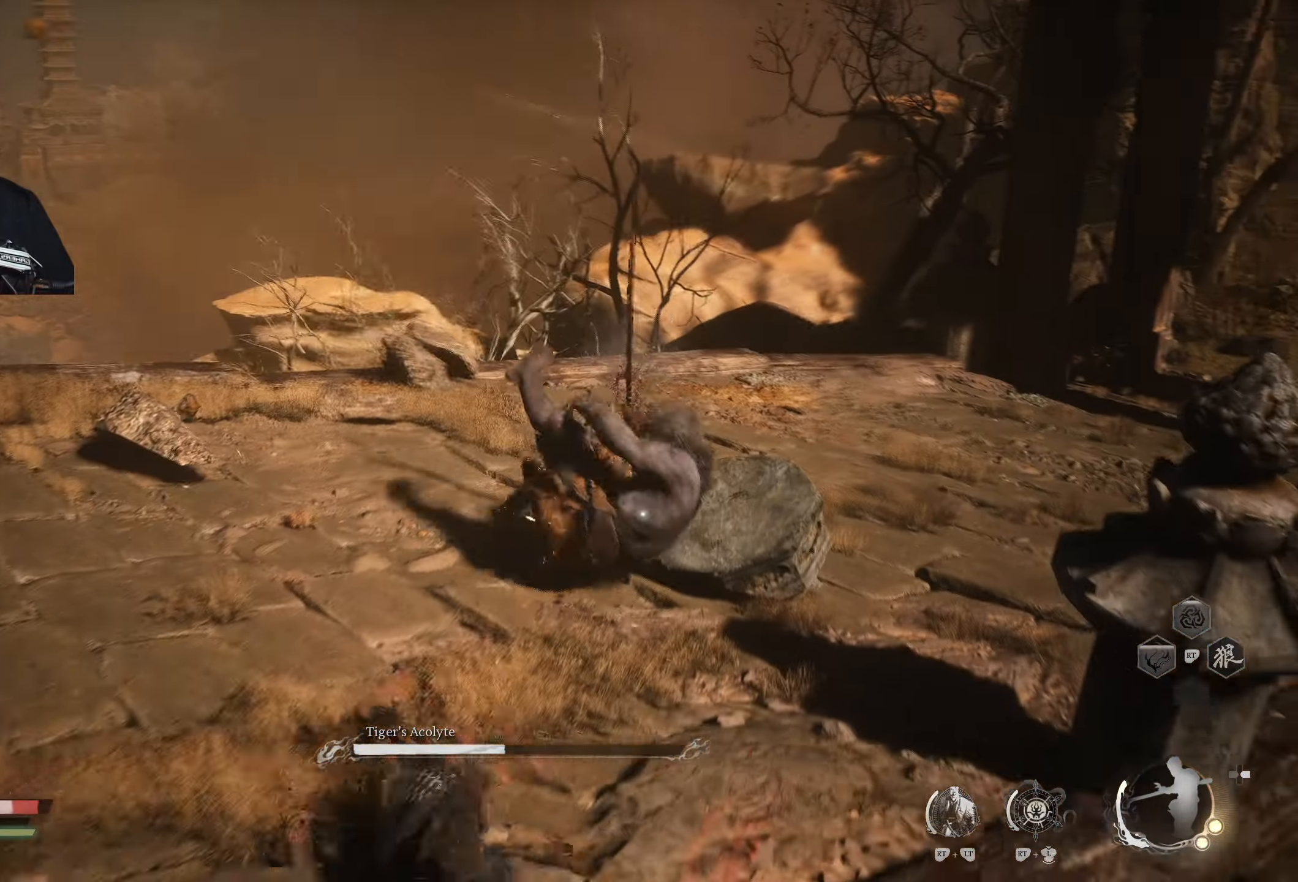
{"buttons": [], "left_stick": "up-left", "right_stick": "center", "events": [[67, "B", "up"], [283, "B", "down"], [367, "B", "up"], [417, "B", "down"], [500, "B", "up"]]}
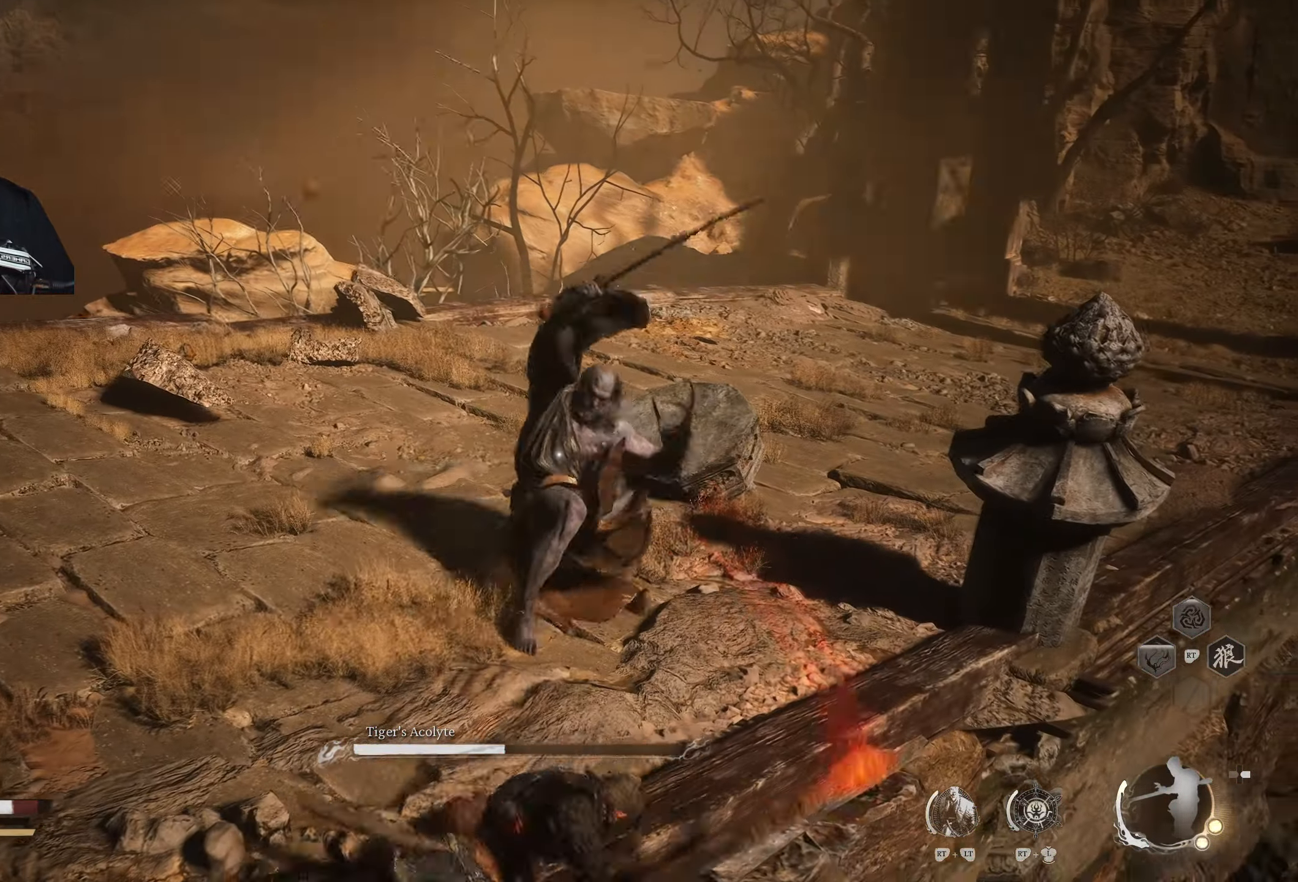
{"buttons": [], "left_stick": "up-left", "right_stick": "center", "events": [[67, "B", "down"], [133, "B", "up"], [183, "B", "down"], [250, "B", "up"], [300, "B", "down"], [383, "B", "up"], [450, "B", "down"], [483, "B", "up"]]}
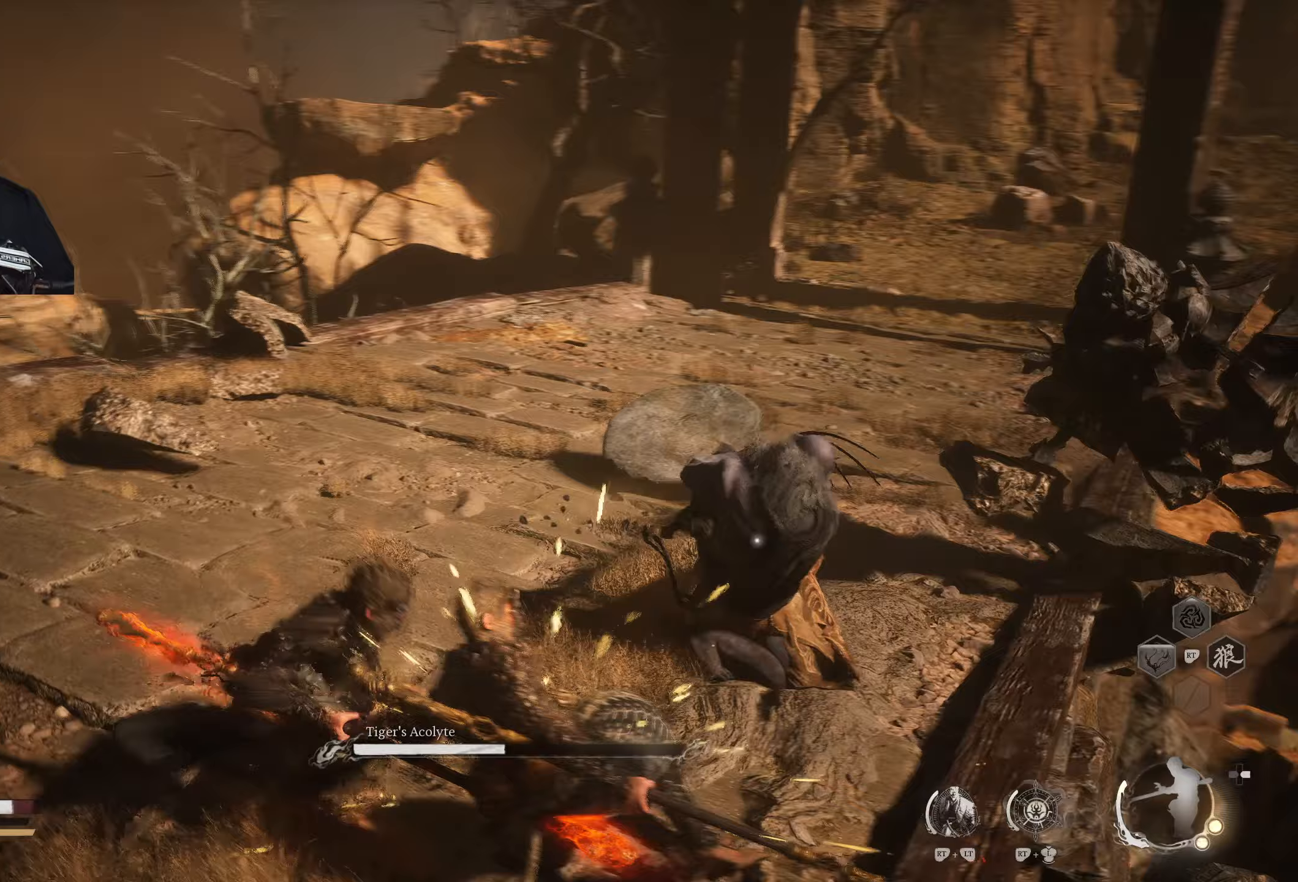
{"buttons": [], "left_stick": "up", "right_stick": "center", "events": [[167, "left_stick", "up"], [200, "X", "down"], [250, "X", "up"], [317, "X", "down"], [383, "X", "up"], [433, "X", "down"], [500, "X", "up"]]}
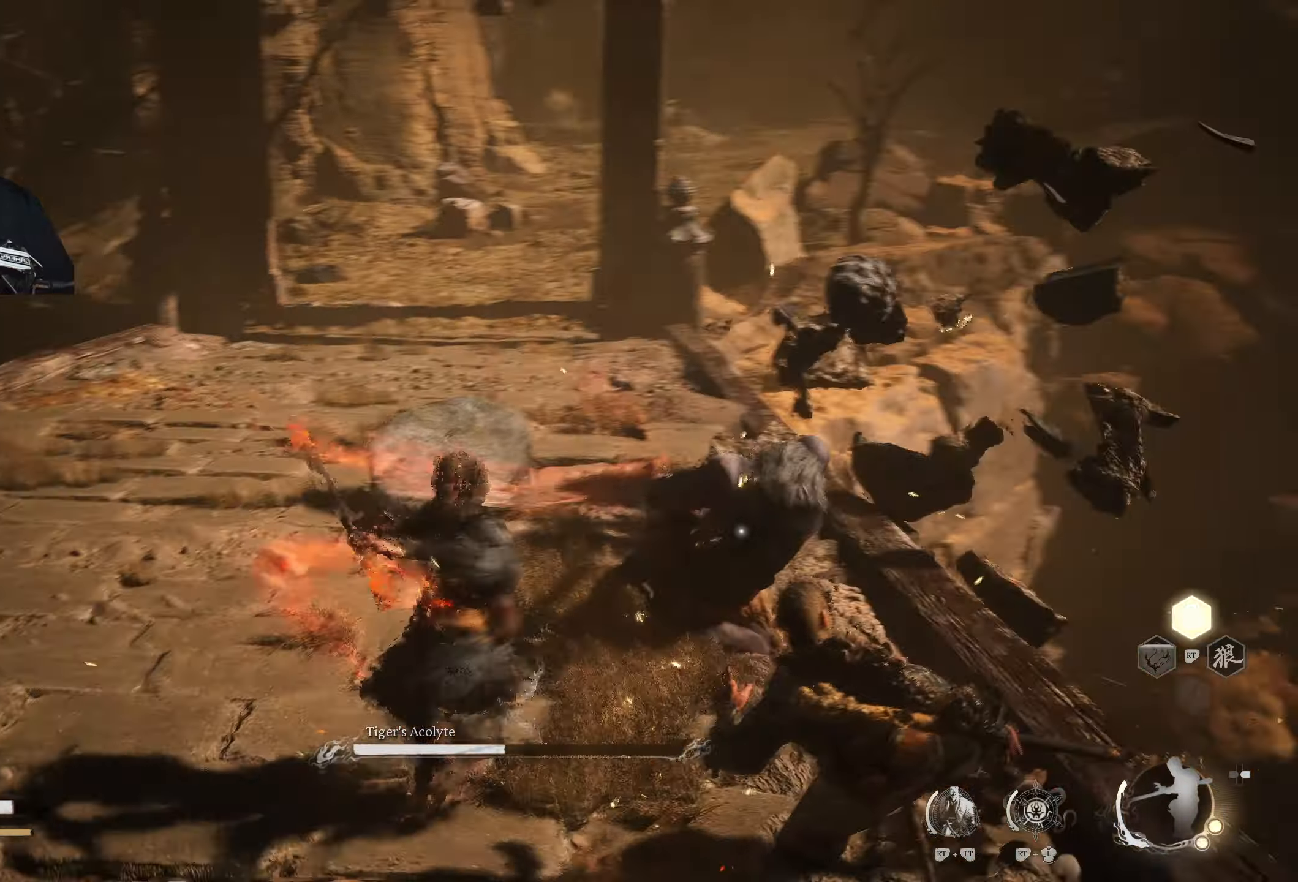
{"buttons": ["X"], "left_stick": "up-left", "right_stick": "center", "events": [[67, "X", "down"], [133, "X", "up"], [217, "X", "down"], [217, "left_stick", "up-left"], [267, "X", "up"], [333, "X", "down"], [400, "X", "up"], [467, "X", "down"]]}
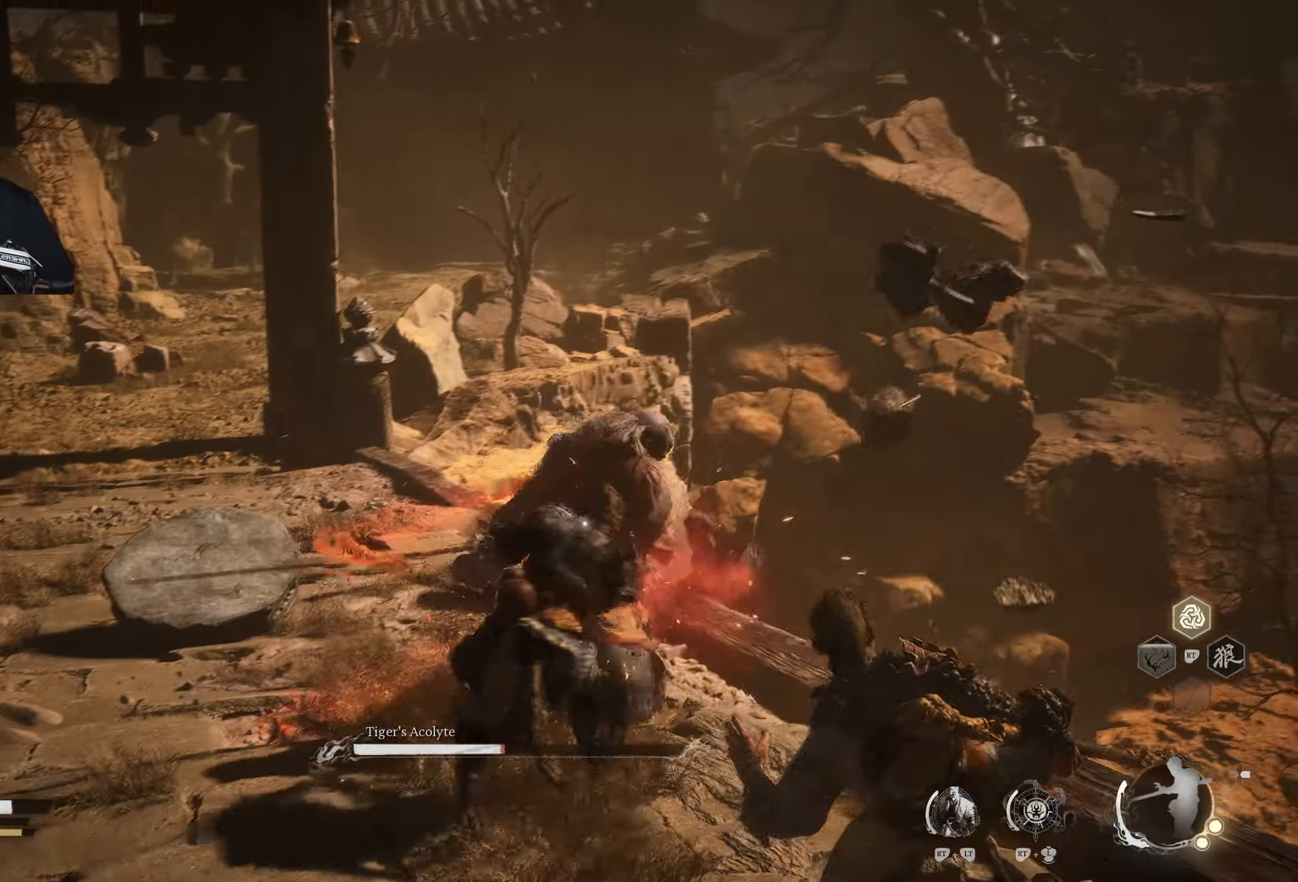
{"buttons": [], "left_stick": "down", "right_stick": "center", "events": [[33, "X", "up"], [100, "left_stick", "center"], [317, "left_stick", "down"], [383, "X", "down"], [467, "X", "up"]]}
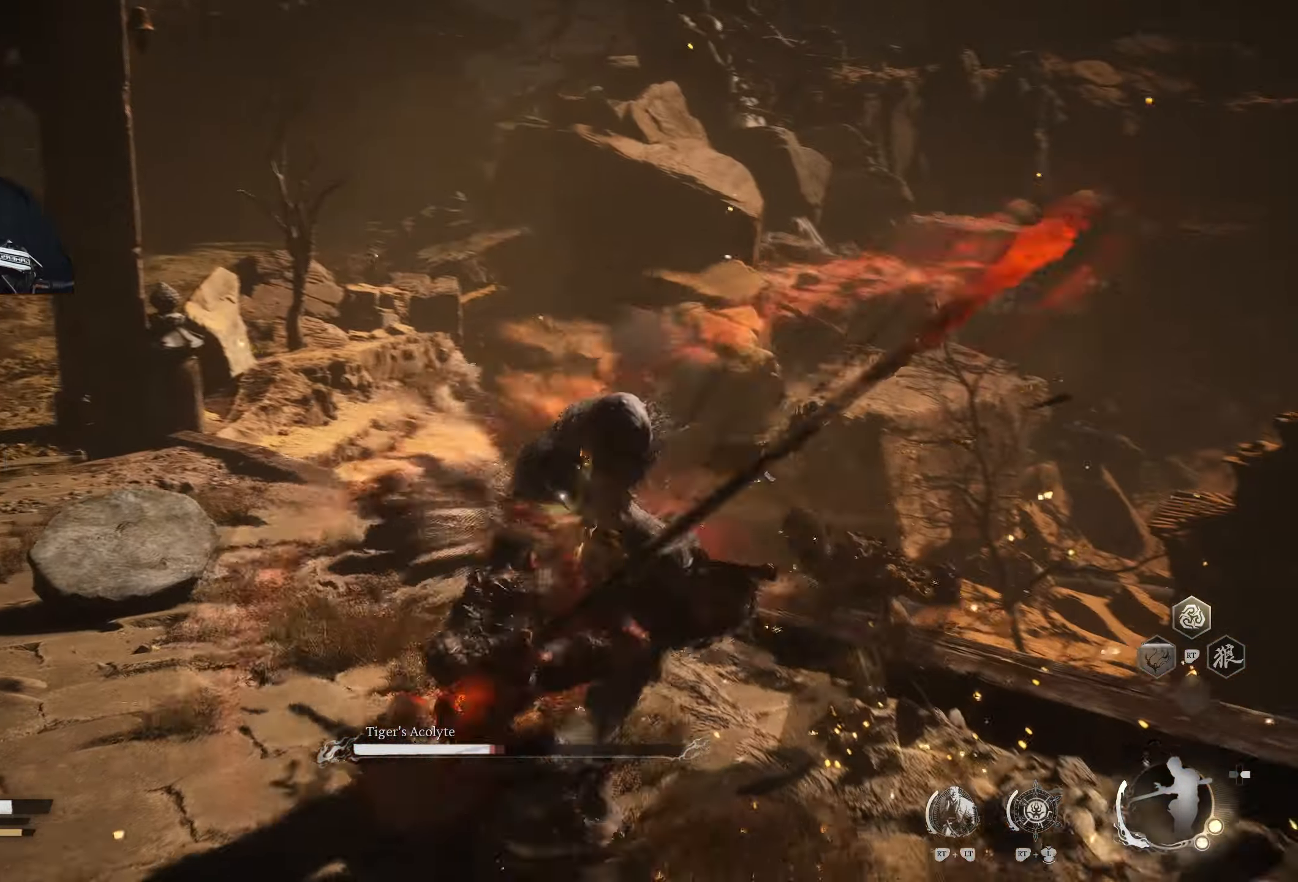
{"buttons": ["B"], "left_stick": "up-left", "right_stick": "center", "events": [[17, "X", "down"], [83, "X", "up"], [150, "X", "down"], [217, "X", "up"], [217, "left_stick", "up-right"], [267, "left_stick", "up-left"], [433, "B", "down"]]}
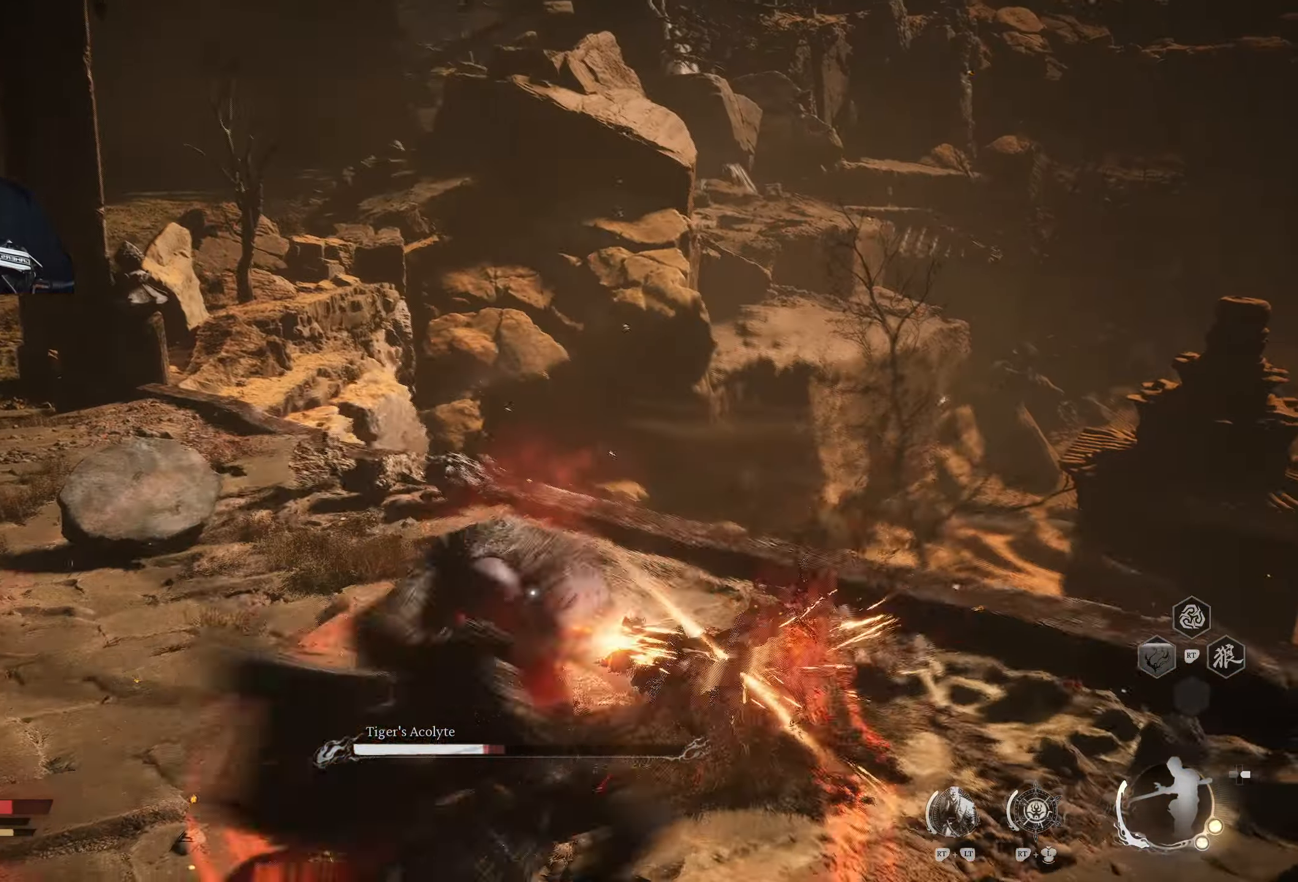
{"buttons": [], "left_stick": "up-left", "right_stick": "center", "events": [[33, "B", "up"], [67, "B", "down"], [150, "B", "up"], [183, "B", "down"], [267, "B", "up"], [300, "B", "down"], [367, "B", "up"]]}
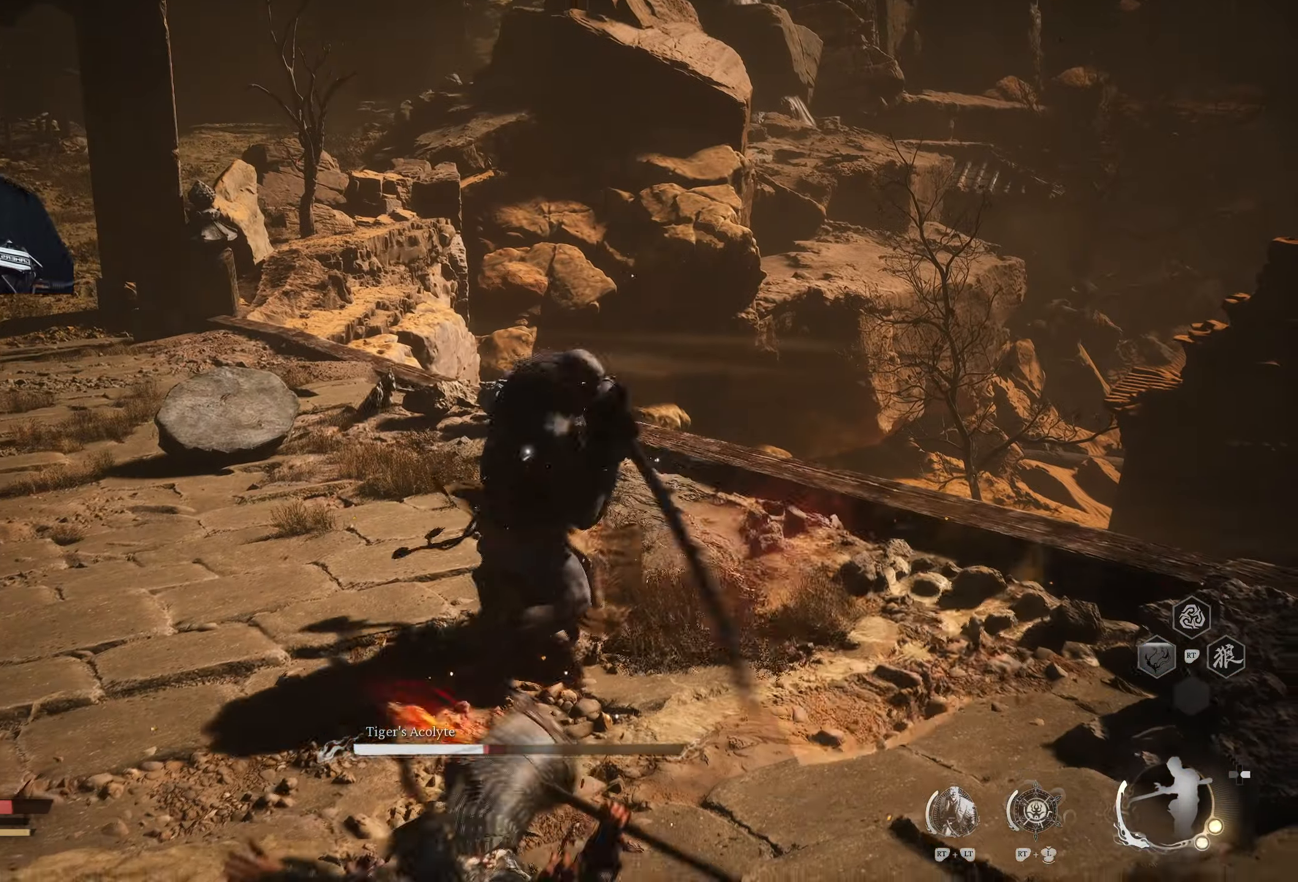
{"buttons": [], "left_stick": "up-left", "right_stick": "center", "events": [[167, "B", "down"], [250, "B", "up"], [383, "B", "down"], [500, "B", "up"]]}
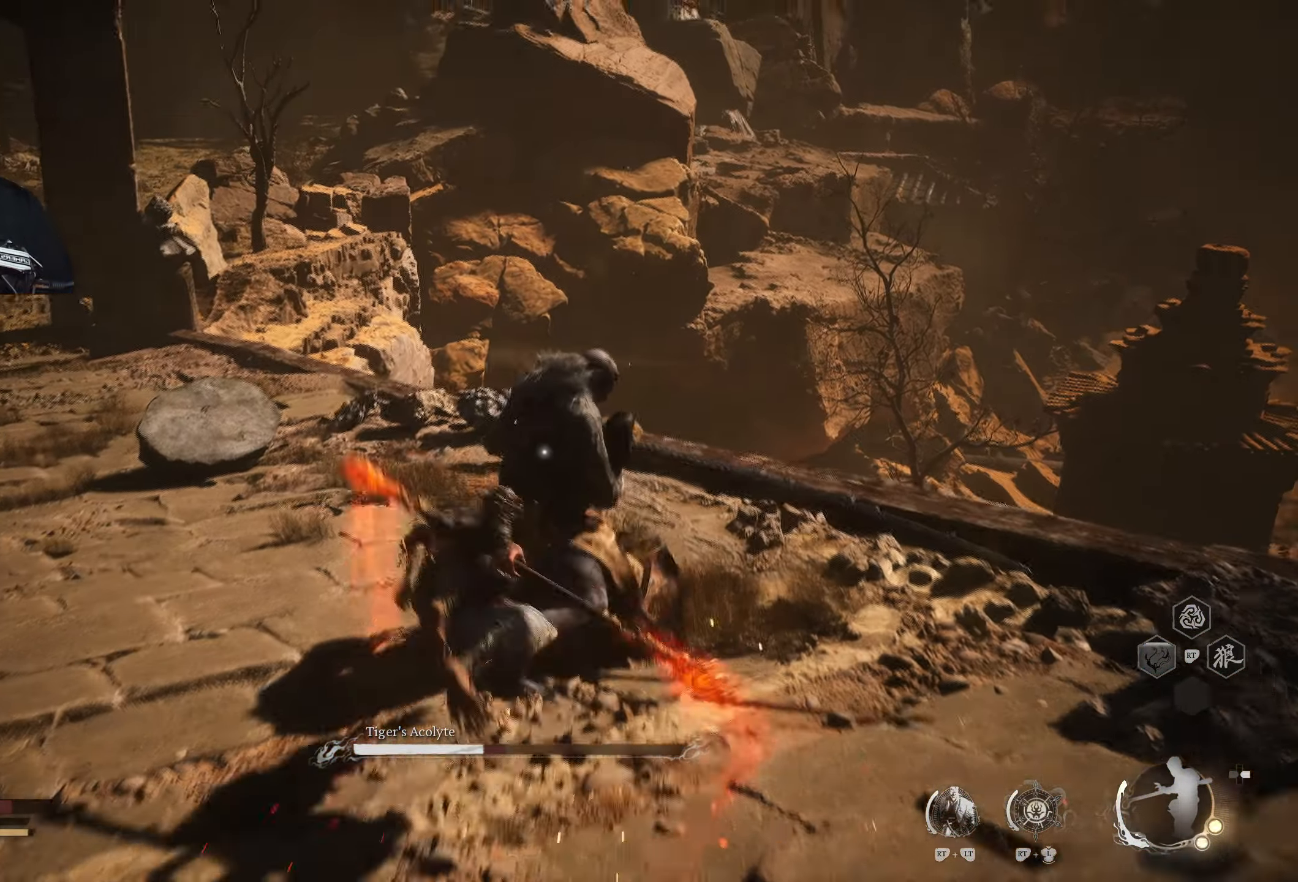
{"buttons": [], "left_stick": "right", "right_stick": "center", "events": [[50, "B", "down"], [133, "B", "up"], [333, "left_stick", "center"], [383, "left_stick", "right"], [450, "X", "down"], [500, "X", "up"]]}
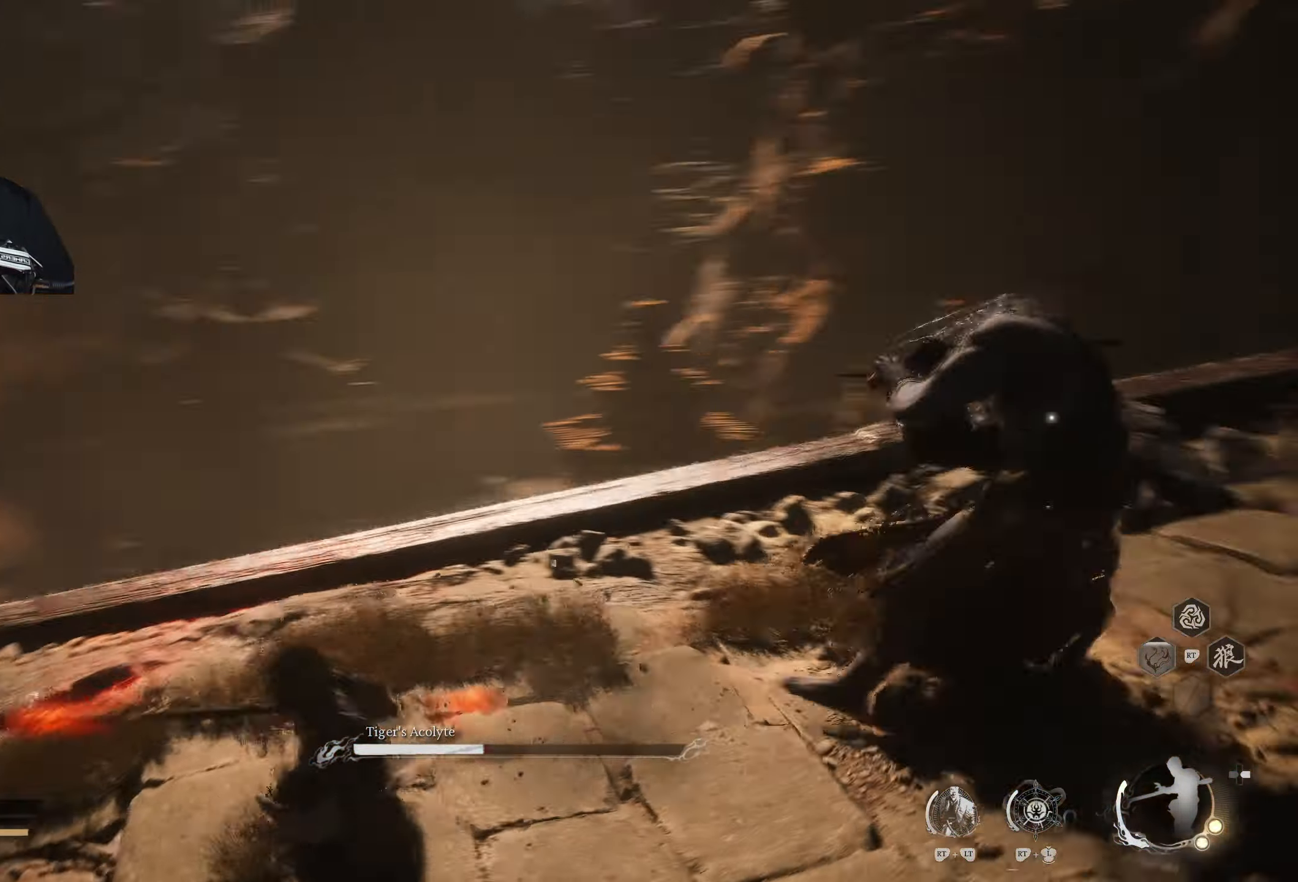
{"buttons": ["Y", "R2"], "left_stick": "up-right", "right_stick": "center", "events": [[50, "X", "down"], [133, "X", "up"], [467, "left_stick", "up-right"], [483, "R2", "down"], [500, "Y", "down"]]}
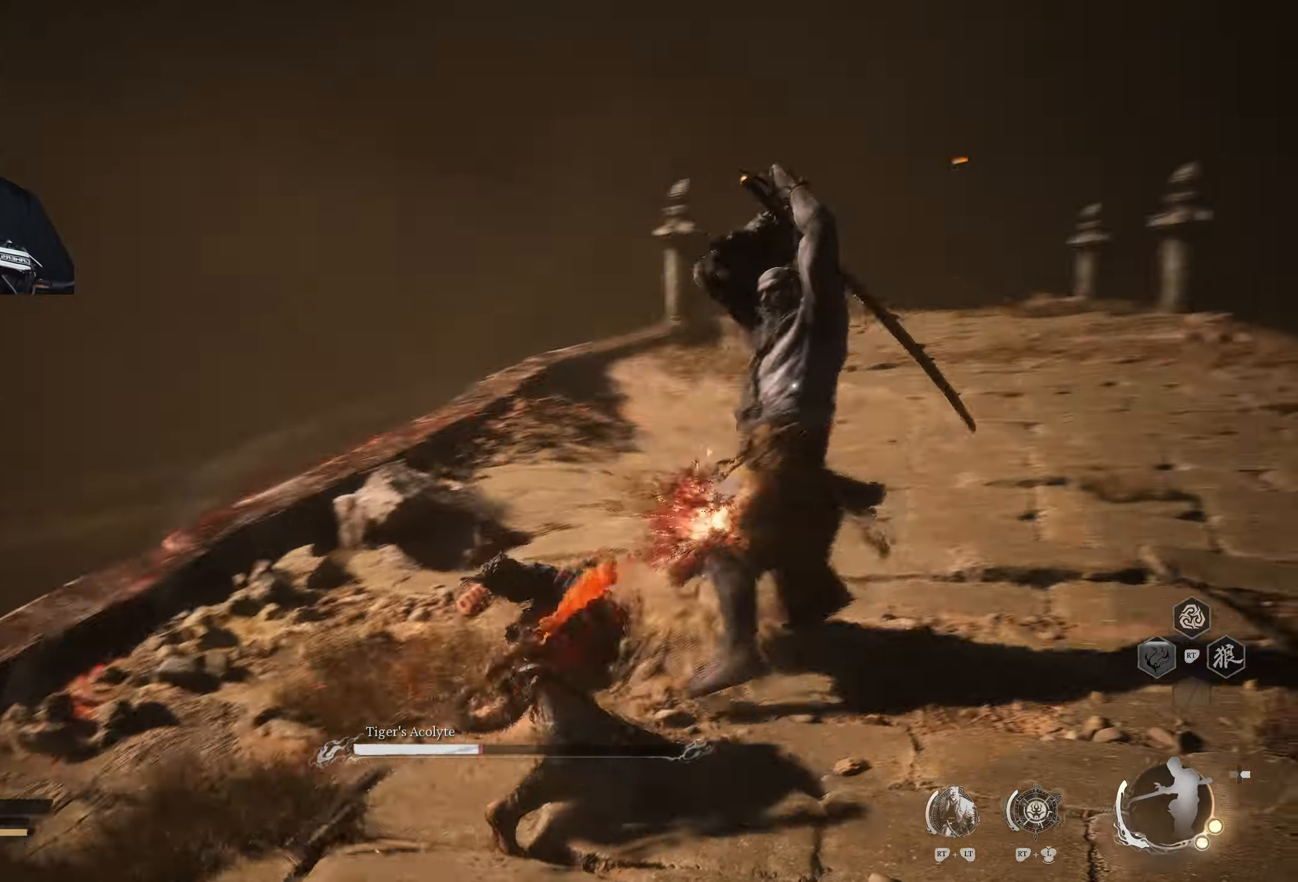
{"buttons": [], "left_stick": "up-right", "right_stick": "center", "events": [[83, "Y", "up"], [133, "R2", "up"]]}
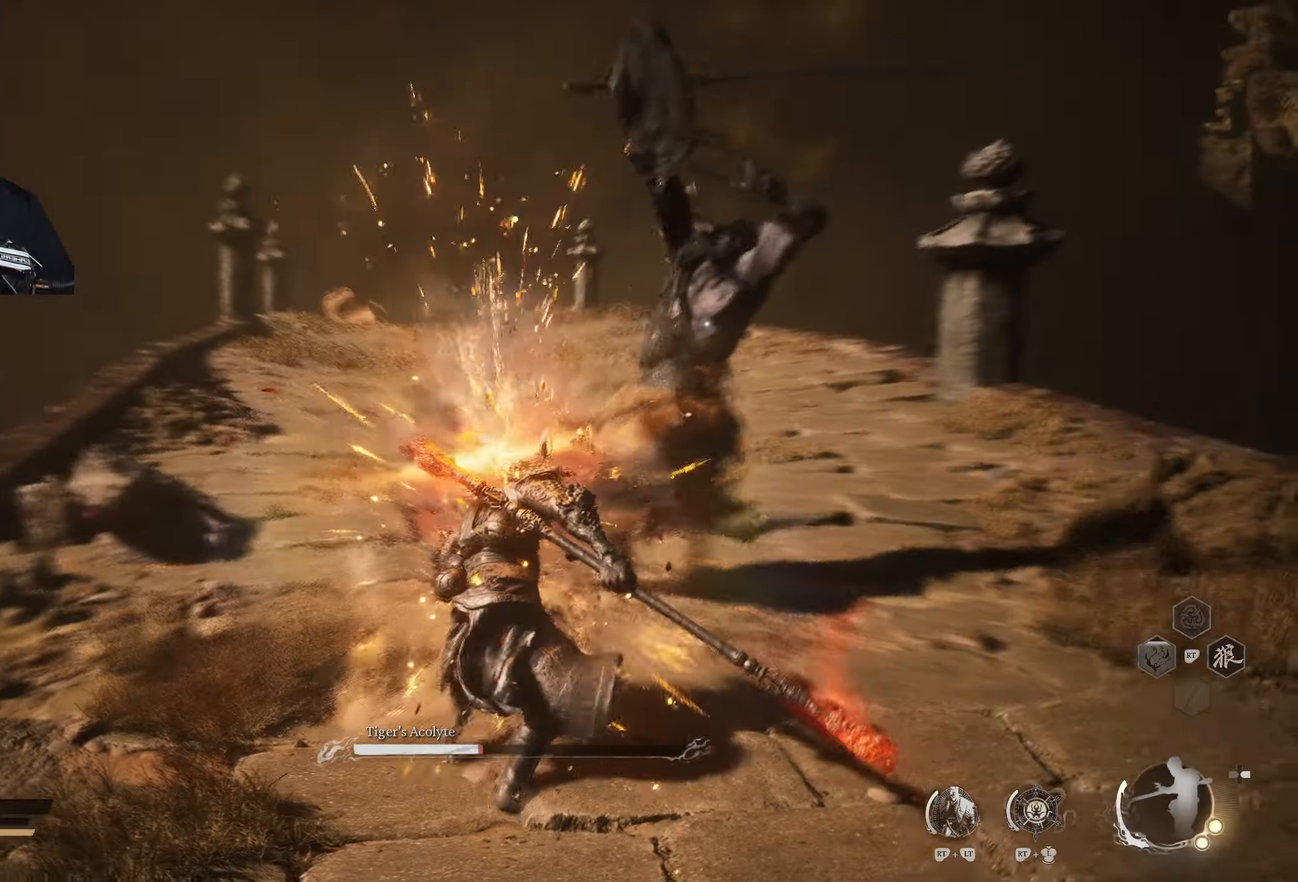
{"buttons": [], "left_stick": "up-right", "right_stick": "center", "events": [[117, "X", "down"], [183, "X", "up"], [233, "X", "down"], [333, "X", "up"], [367, "X", "down"], [483, "X", "up"]]}
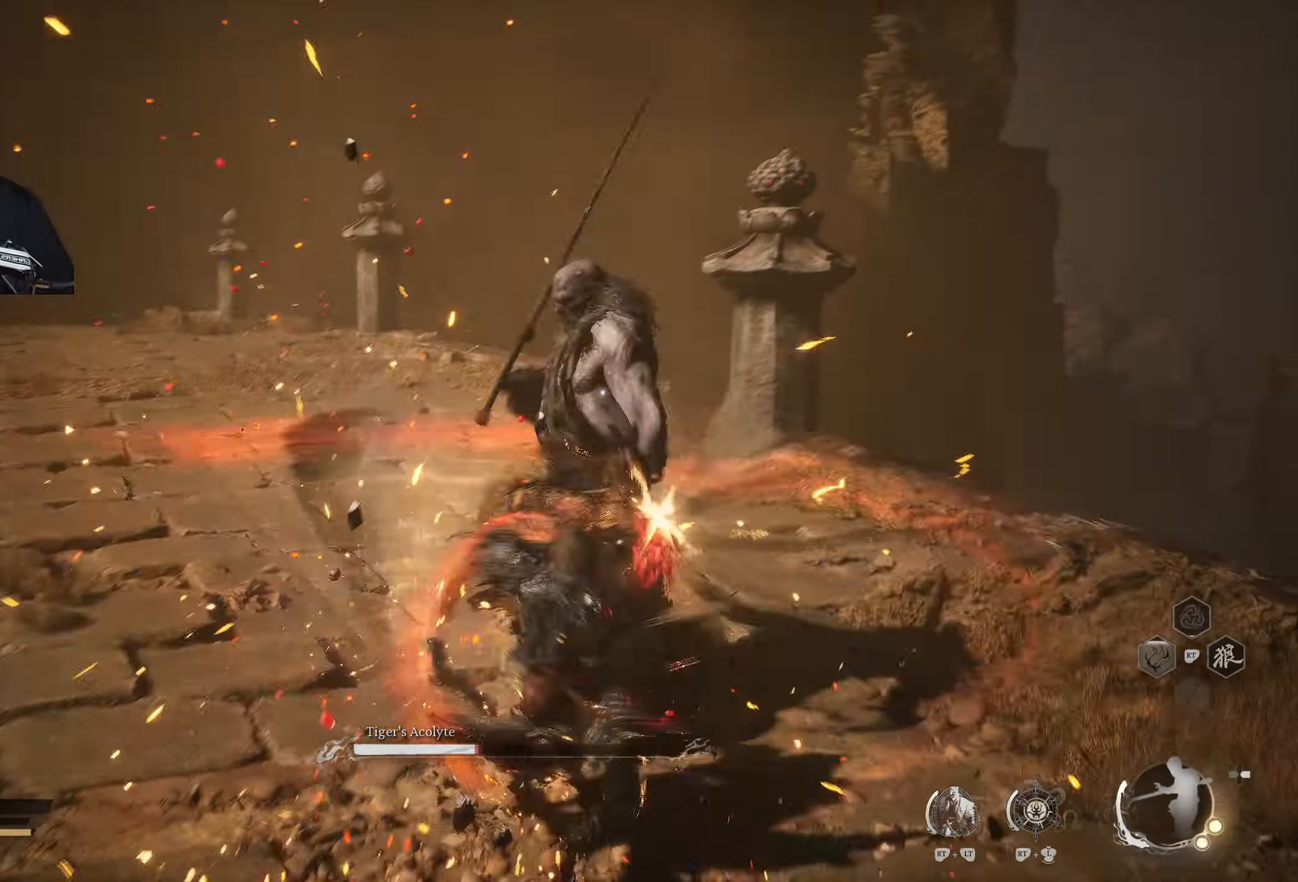
{"buttons": [], "left_stick": "center", "right_stick": "center", "events": [[133, "X", "down"], [233, "X", "up"], [283, "X", "down"], [367, "X", "up"], [383, "left_stick", "center"]]}
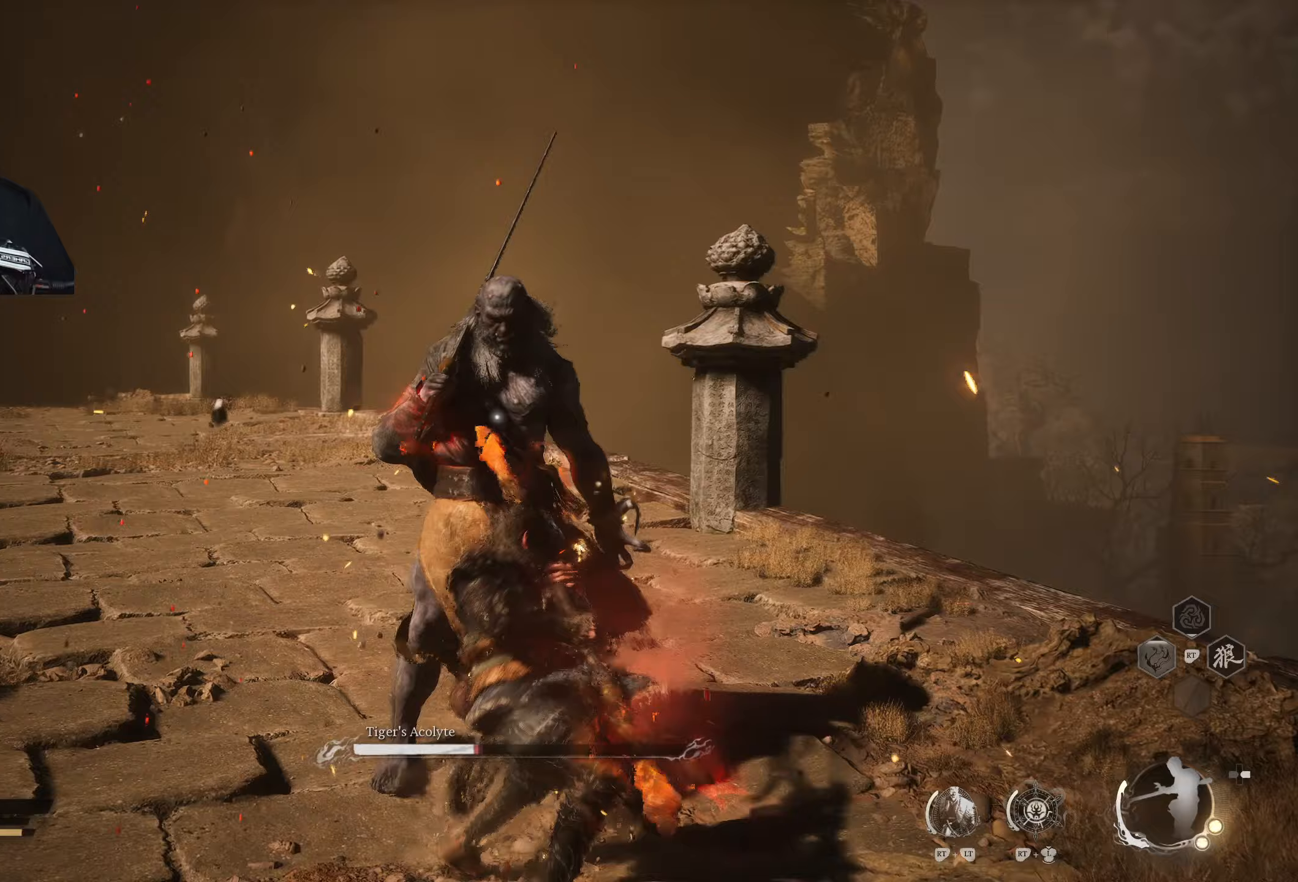
{"buttons": ["X"], "left_stick": "up", "right_stick": "center", "events": [[200, "X", "down"], [283, "X", "up"], [283, "left_stick", "up"], [317, "X", "down"], [383, "X", "up"], [450, "X", "down"]]}
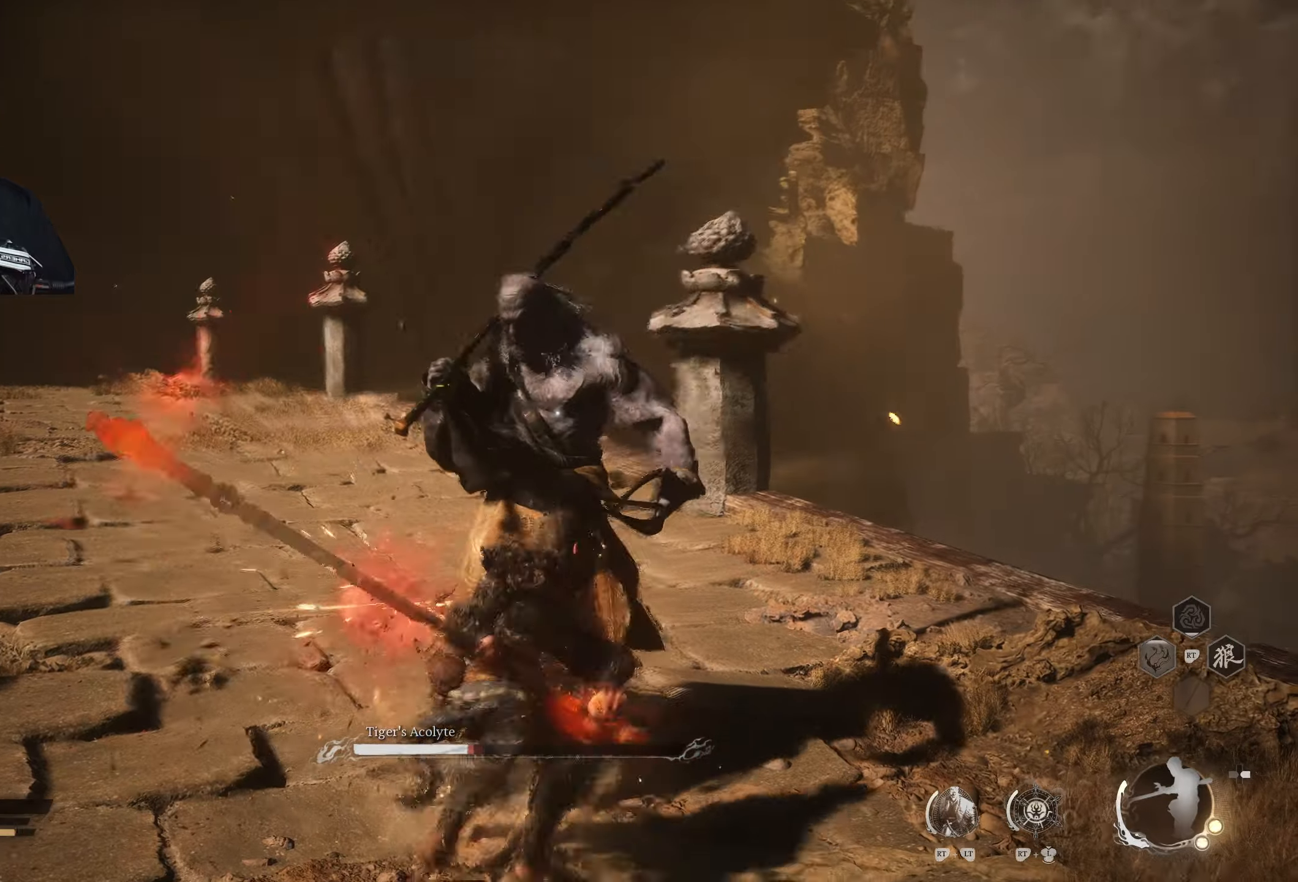
{"buttons": ["X"], "left_stick": "up-right", "right_stick": "center", "events": [[17, "X", "up"], [83, "X", "down"], [167, "X", "up"], [217, "X", "down"], [283, "X", "up"], [333, "left_stick", "up-right"], [350, "X", "down"], [417, "X", "up"], [483, "X", "down"]]}
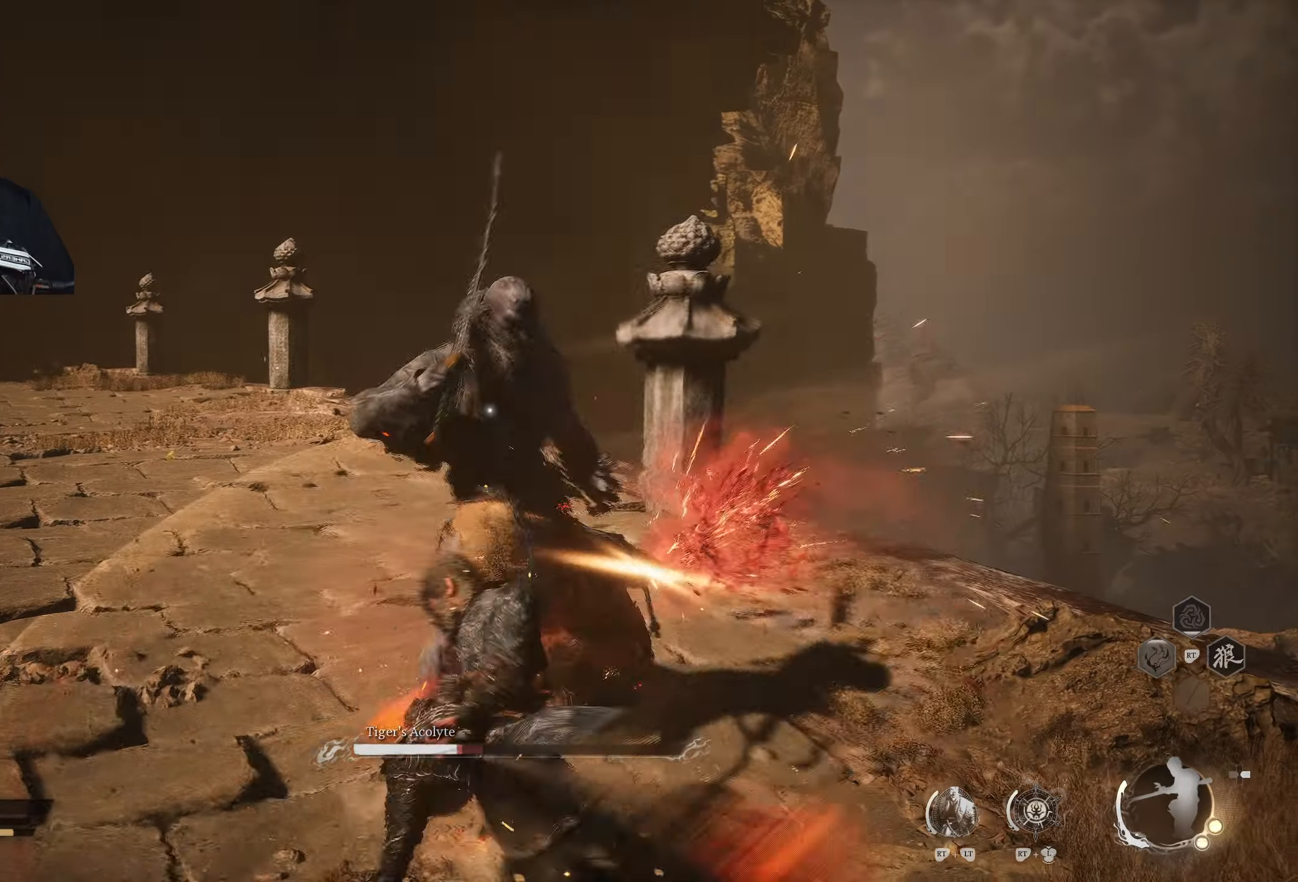
{"buttons": [], "left_stick": "up-right", "right_stick": "center", "events": [[67, "X", "up"], [117, "X", "down"], [233, "X", "up"], [400, "X", "down"], [483, "X", "up"]]}
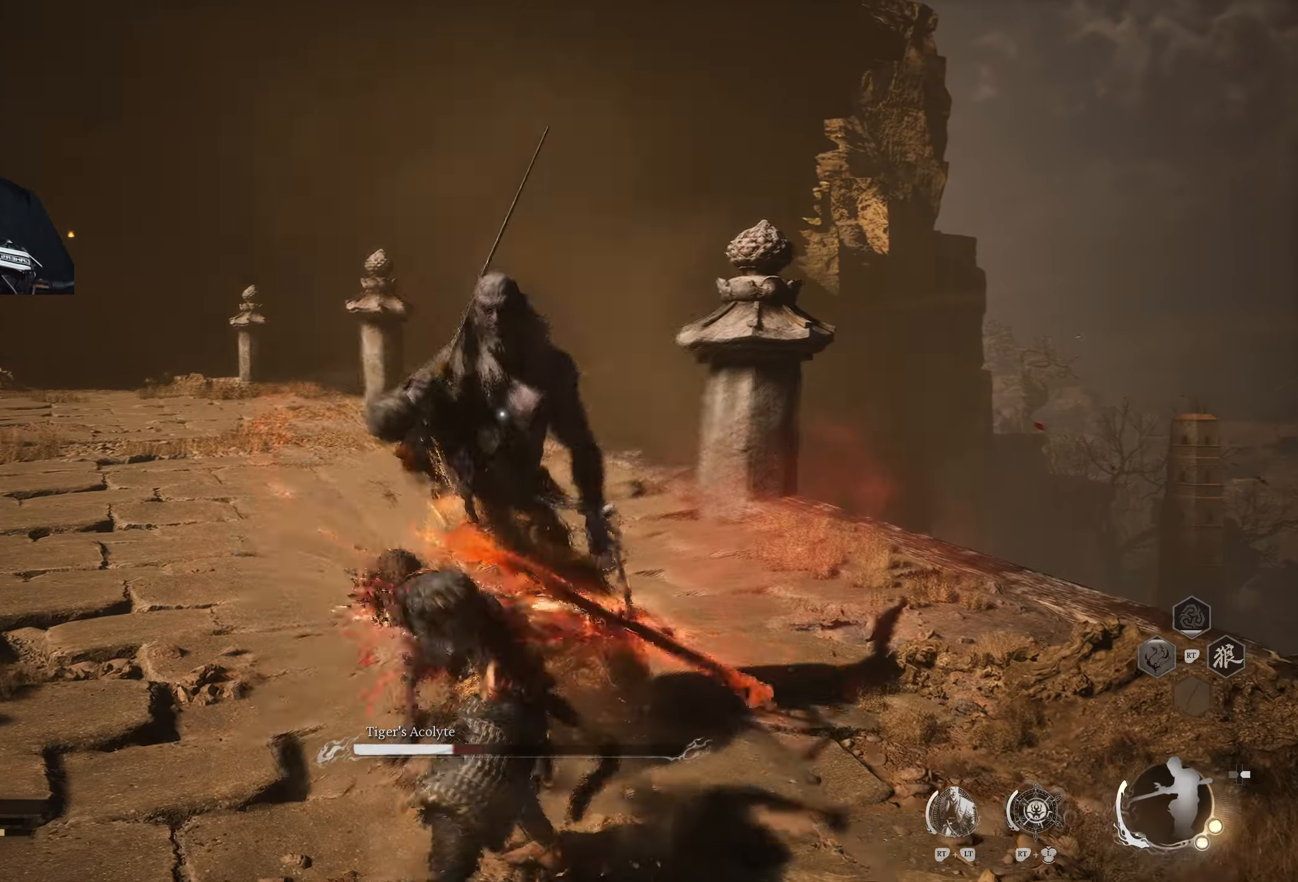
{"buttons": ["X"], "left_stick": "up-right", "right_stick": "center", "events": [[83, "X", "down"], [150, "X", "up"], [200, "X", "down"], [283, "X", "up"], [350, "X", "down"], [433, "X", "up"], [483, "X", "down"]]}
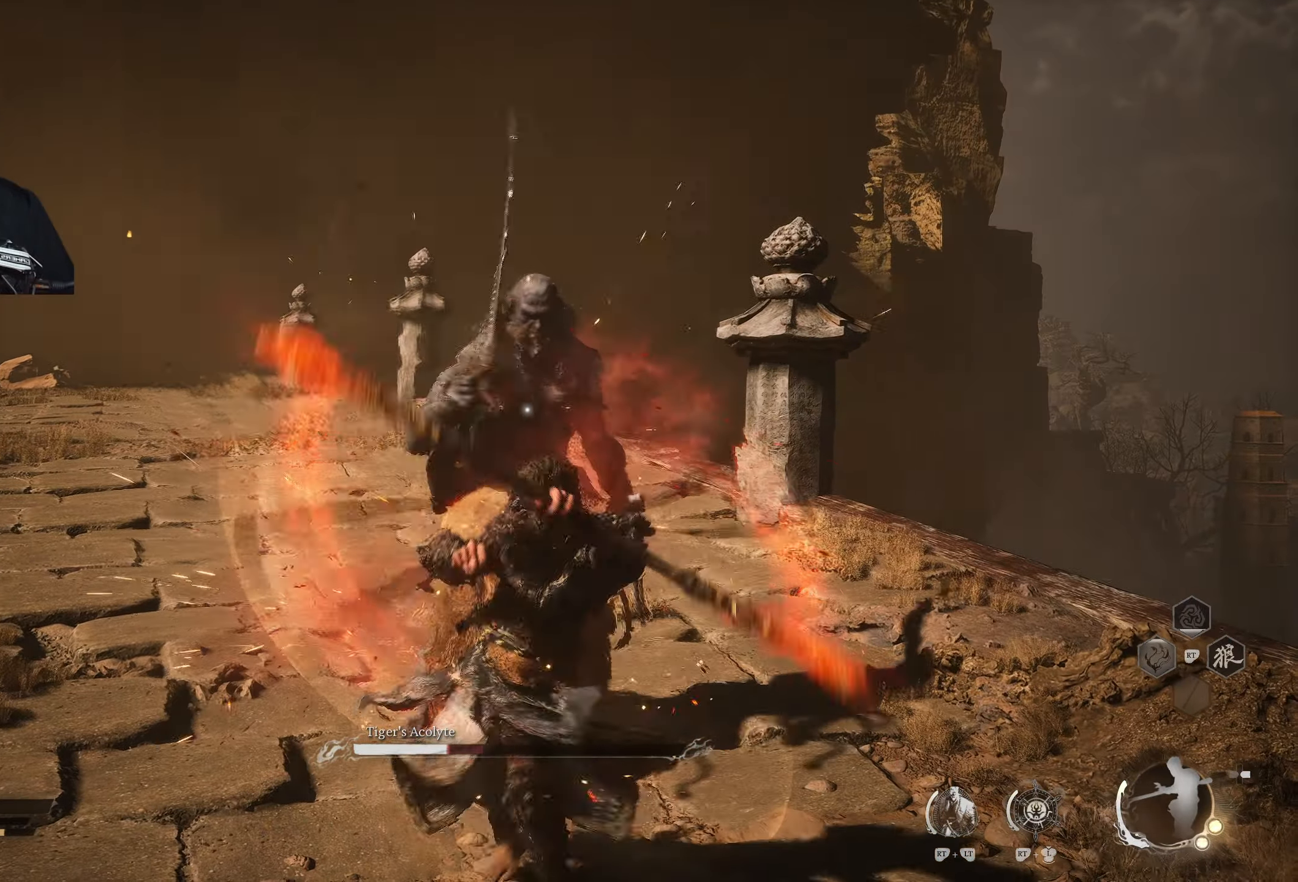
{"buttons": ["X"], "left_stick": "up-right", "right_stick": "center", "events": [[67, "X", "up"], [417, "X", "down"]]}
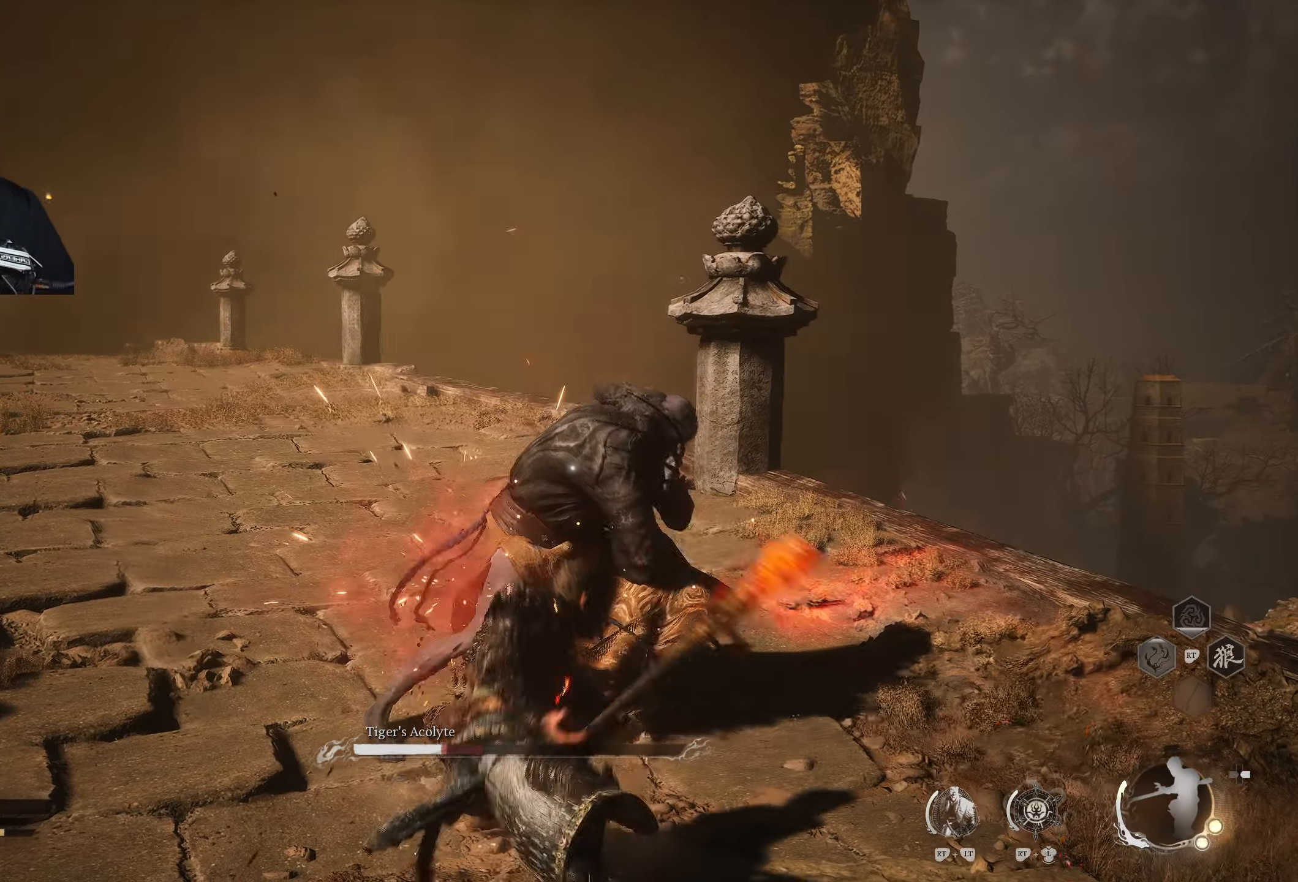
{"buttons": [], "left_stick": "up-right", "right_stick": "center", "events": [[33, "X", "up"], [67, "X", "down"], [167, "X", "up"], [233, "X", "down"], [300, "X", "up"]]}
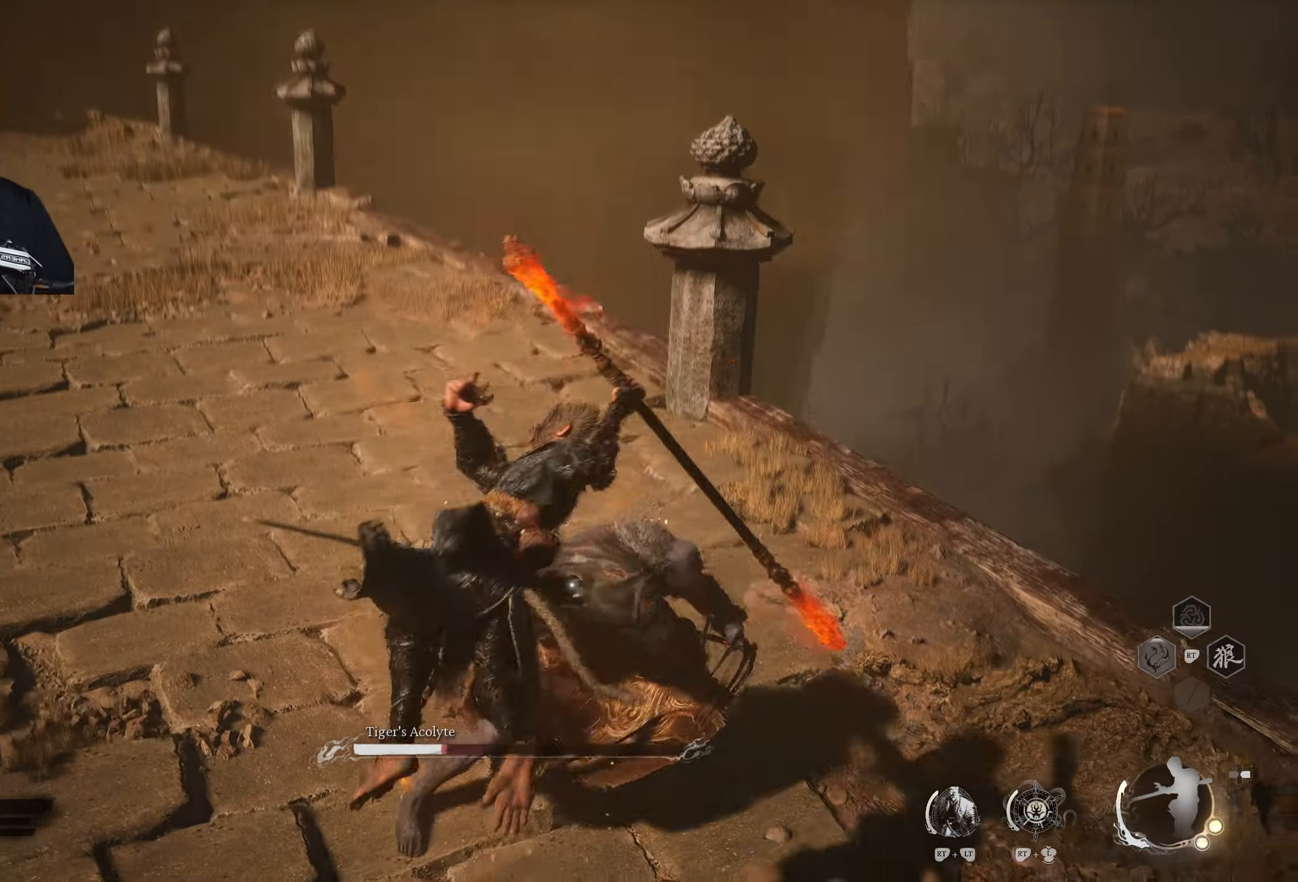
{"buttons": [], "left_stick": "up-right", "right_stick": "center", "events": []}
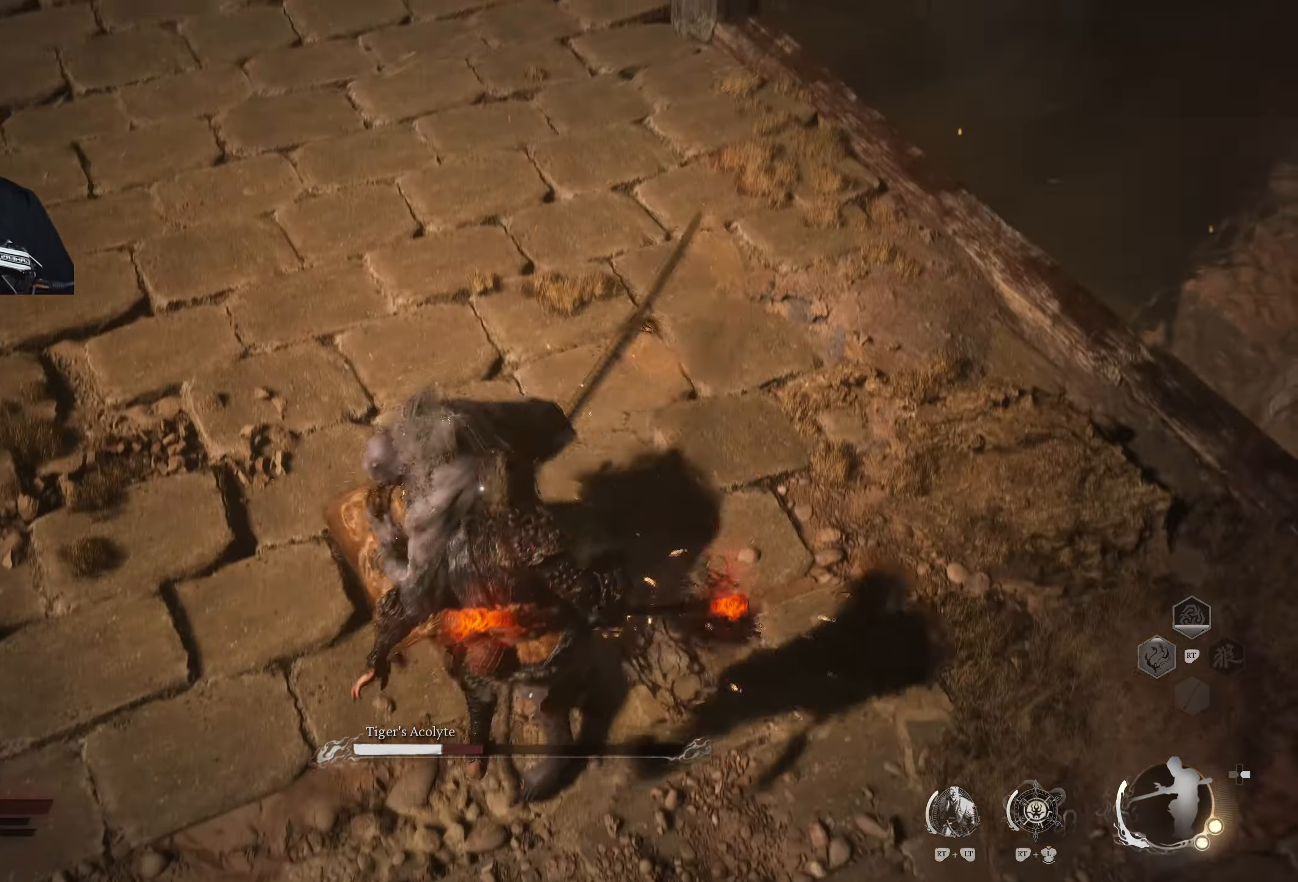
{"buttons": [], "left_stick": "up", "right_stick": "center", "events": [[250, "X", "down"], [317, "X", "up"], [367, "X", "down"], [417, "left_stick", "up"], [450, "X", "up"]]}
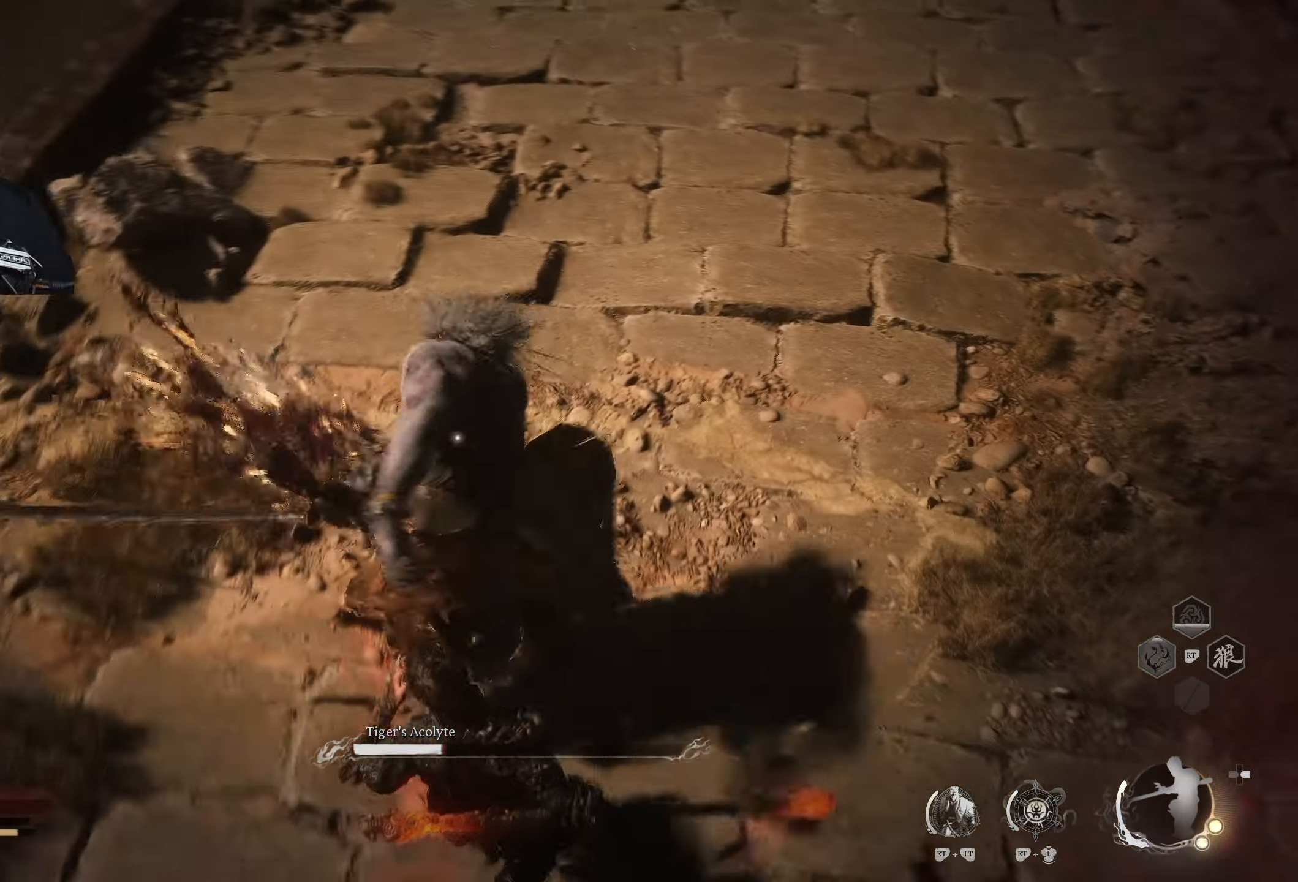
{"buttons": [], "left_stick": "down", "right_stick": "center", "events": [[167, "B", "down"], [167, "left_stick", "down"], [250, "B", "up"], [300, "B", "down"], [350, "B", "up"], [400, "B", "down"], [467, "B", "up"]]}
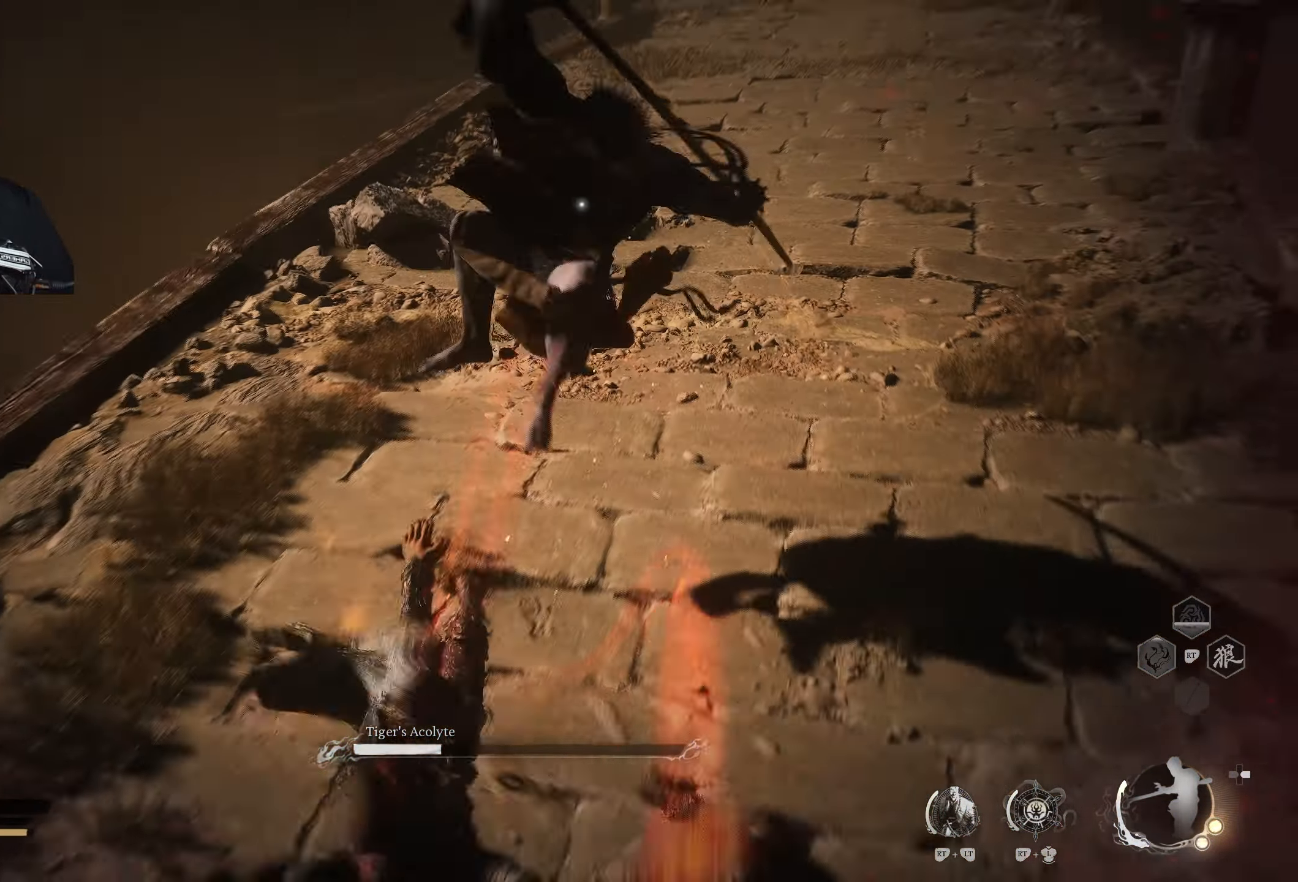
{"buttons": [], "left_stick": "down", "right_stick": "center", "events": [[17, "B", "down"], [83, "B", "up"], [317, "B", "down"], [400, "B", "up"], [433, "B", "down"], [500, "B", "up"]]}
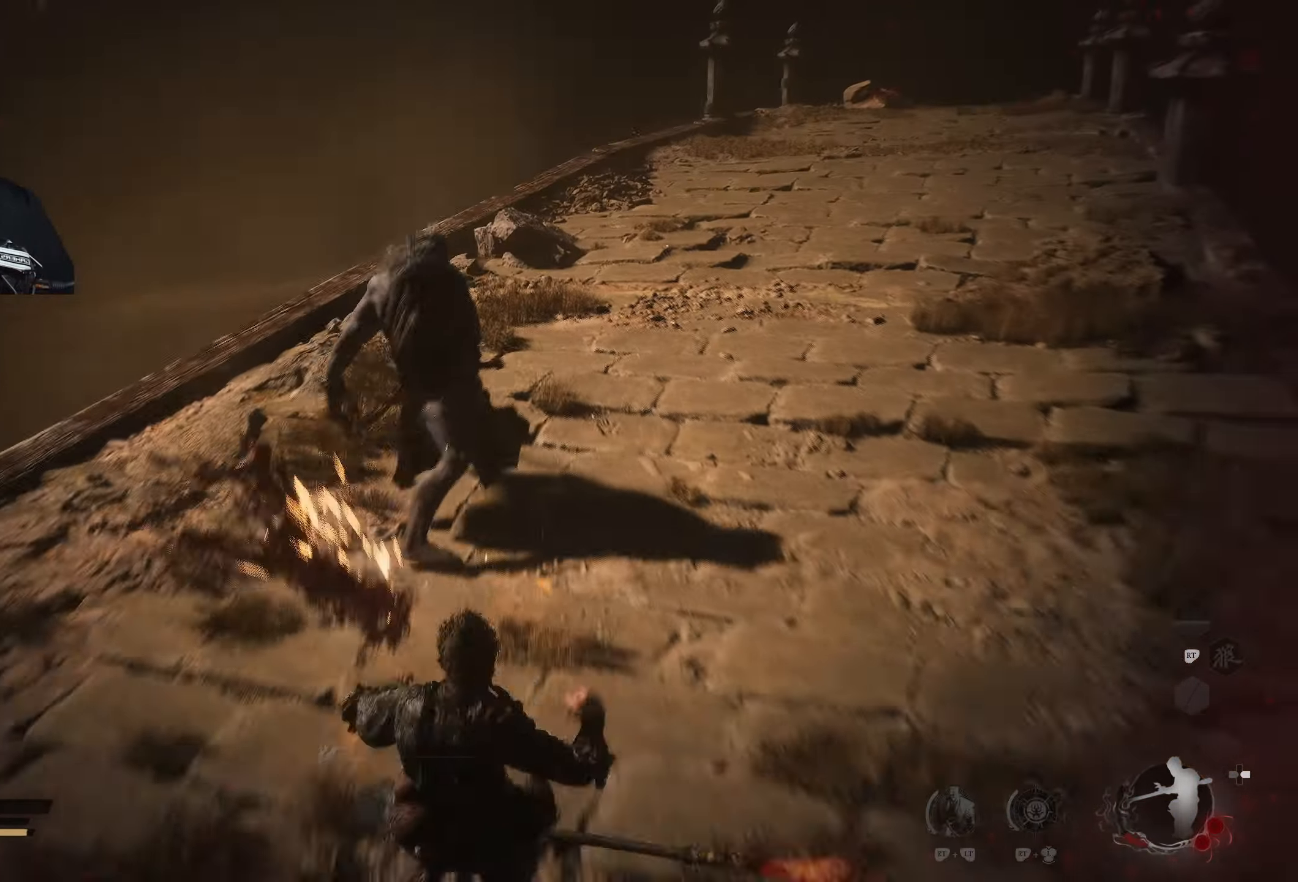
{"buttons": [], "left_stick": "down-left", "right_stick": "center", "events": [[33, "left_stick", "down-left"], [83, "B", "down"], [100, "B", "up"]]}
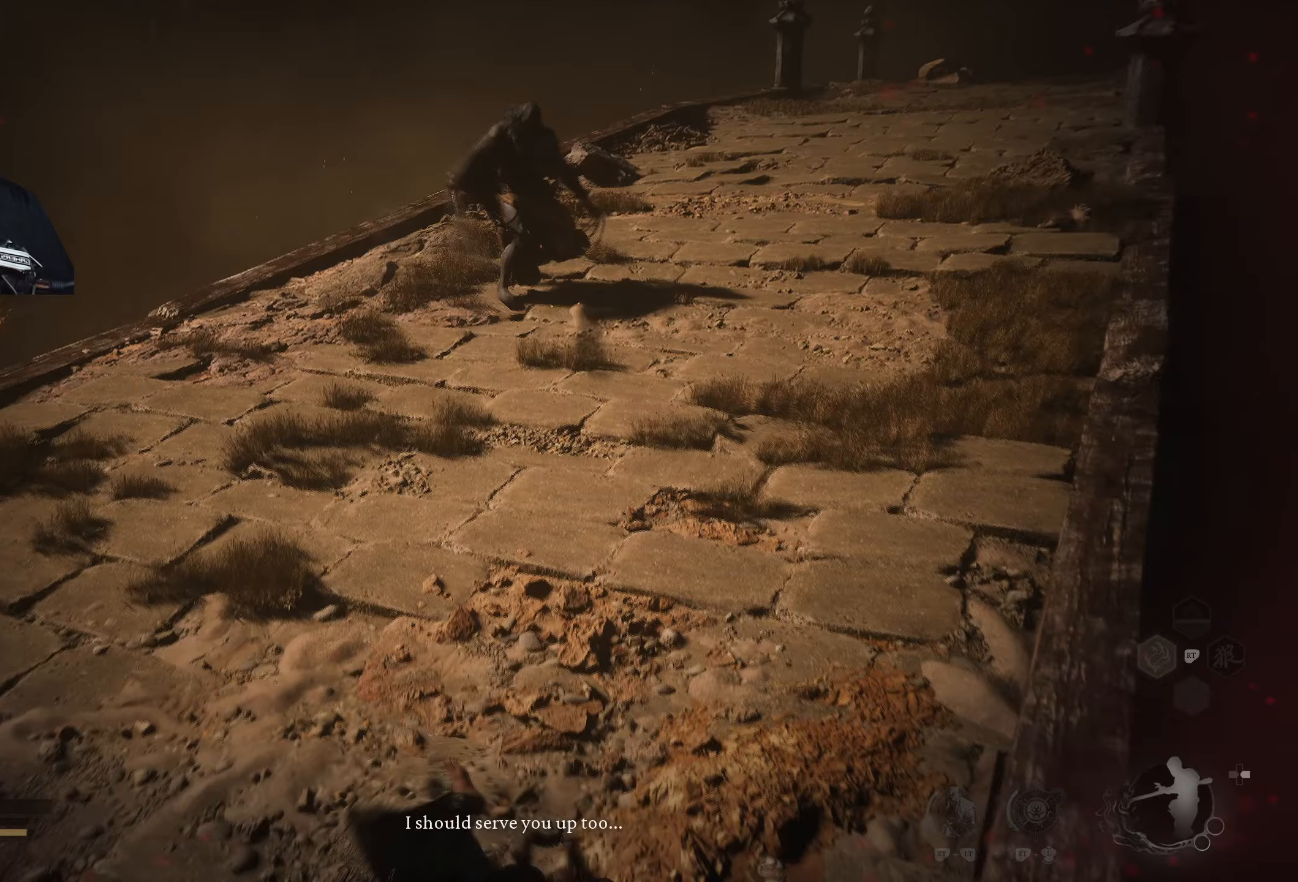
{"buttons": [], "left_stick": "center", "right_stick": "center", "events": [[450, "left_stick", "center"]]}